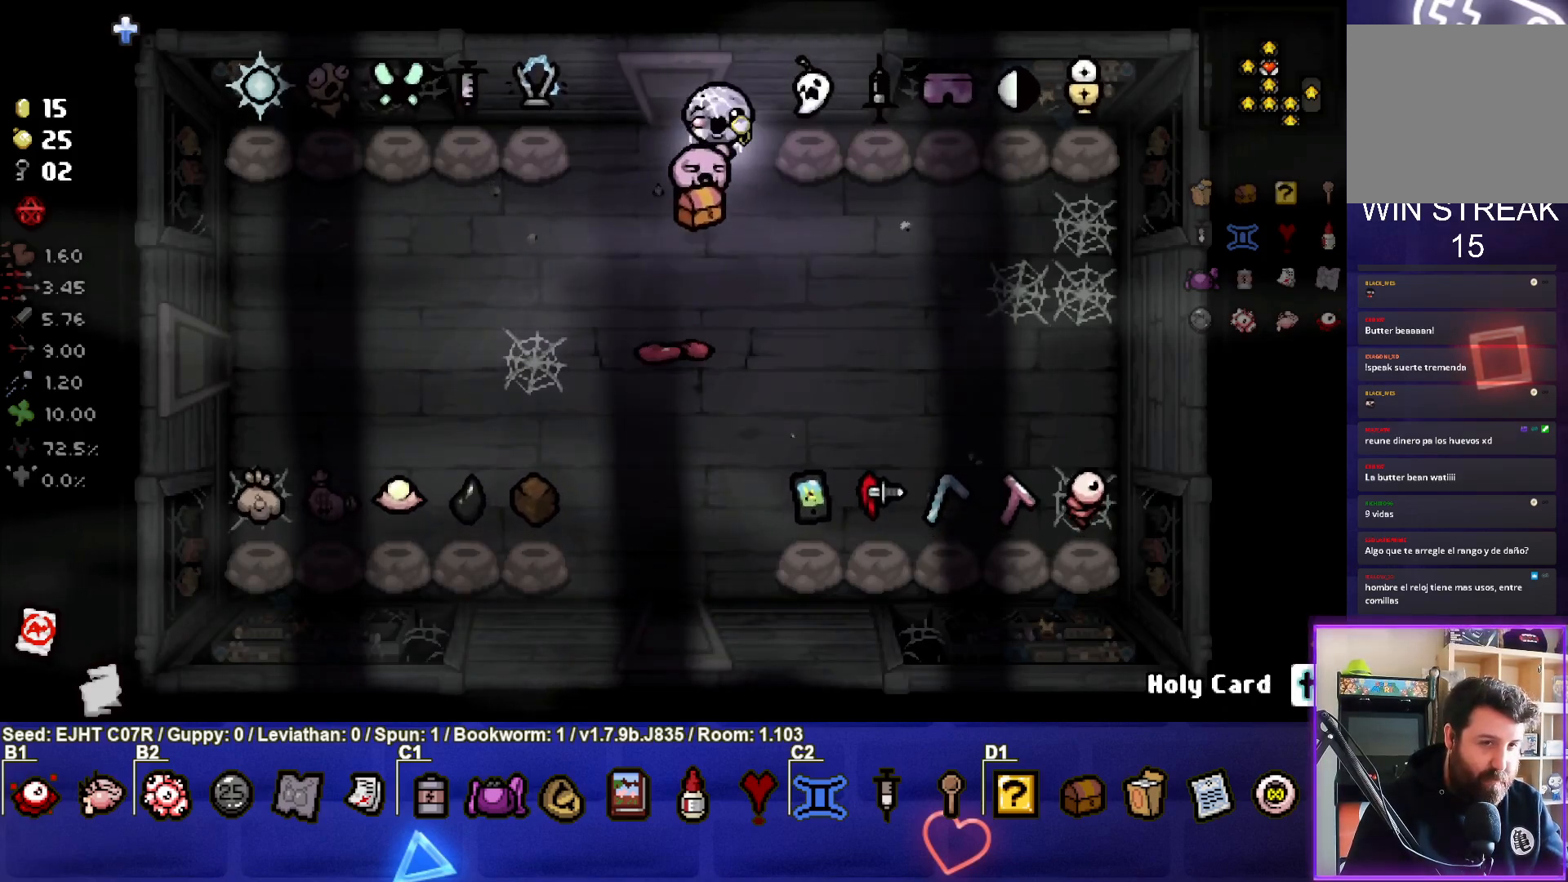
Gameplay with a controller (PlayStation layout); each line is a JSON object with the inputs held at the frame after it. "events" lists button and stick changes between this image and that frame as [ms after this image, input, new state], when the widget could be followed in between.
{"buttons": [], "left_stick": "center", "right_stick": "center", "events": [[83, "left_stick", "left"], [150, "left_stick", "up-right"], [267, "left_stick", "center"], [317, "left_stick", "left"], [367, "left_stick", "center"]]}
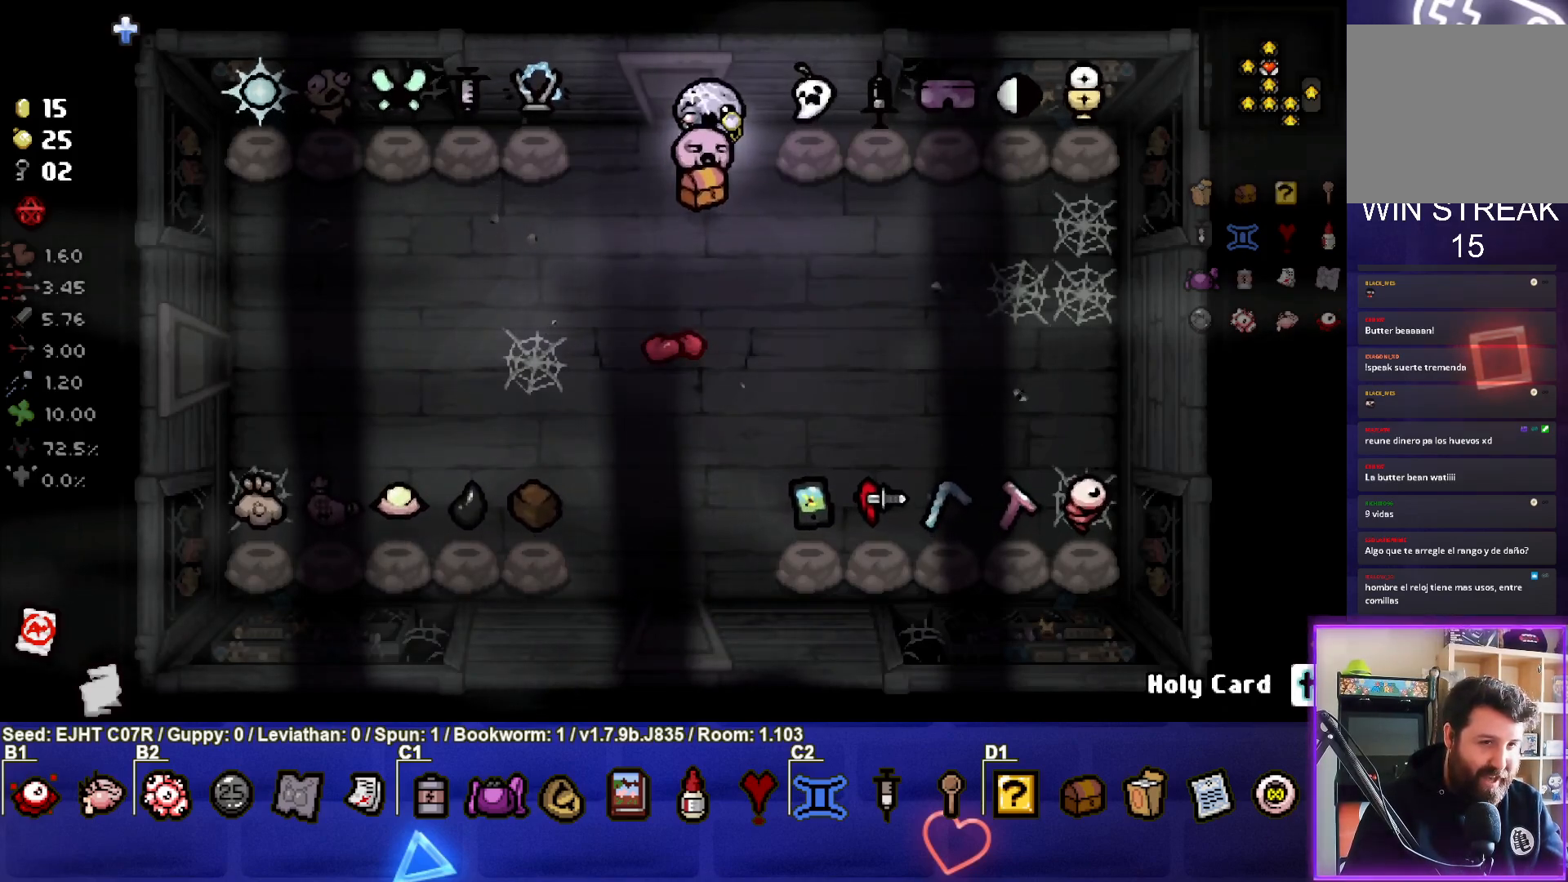
{"buttons": [], "left_stick": "center", "right_stick": "center", "events": []}
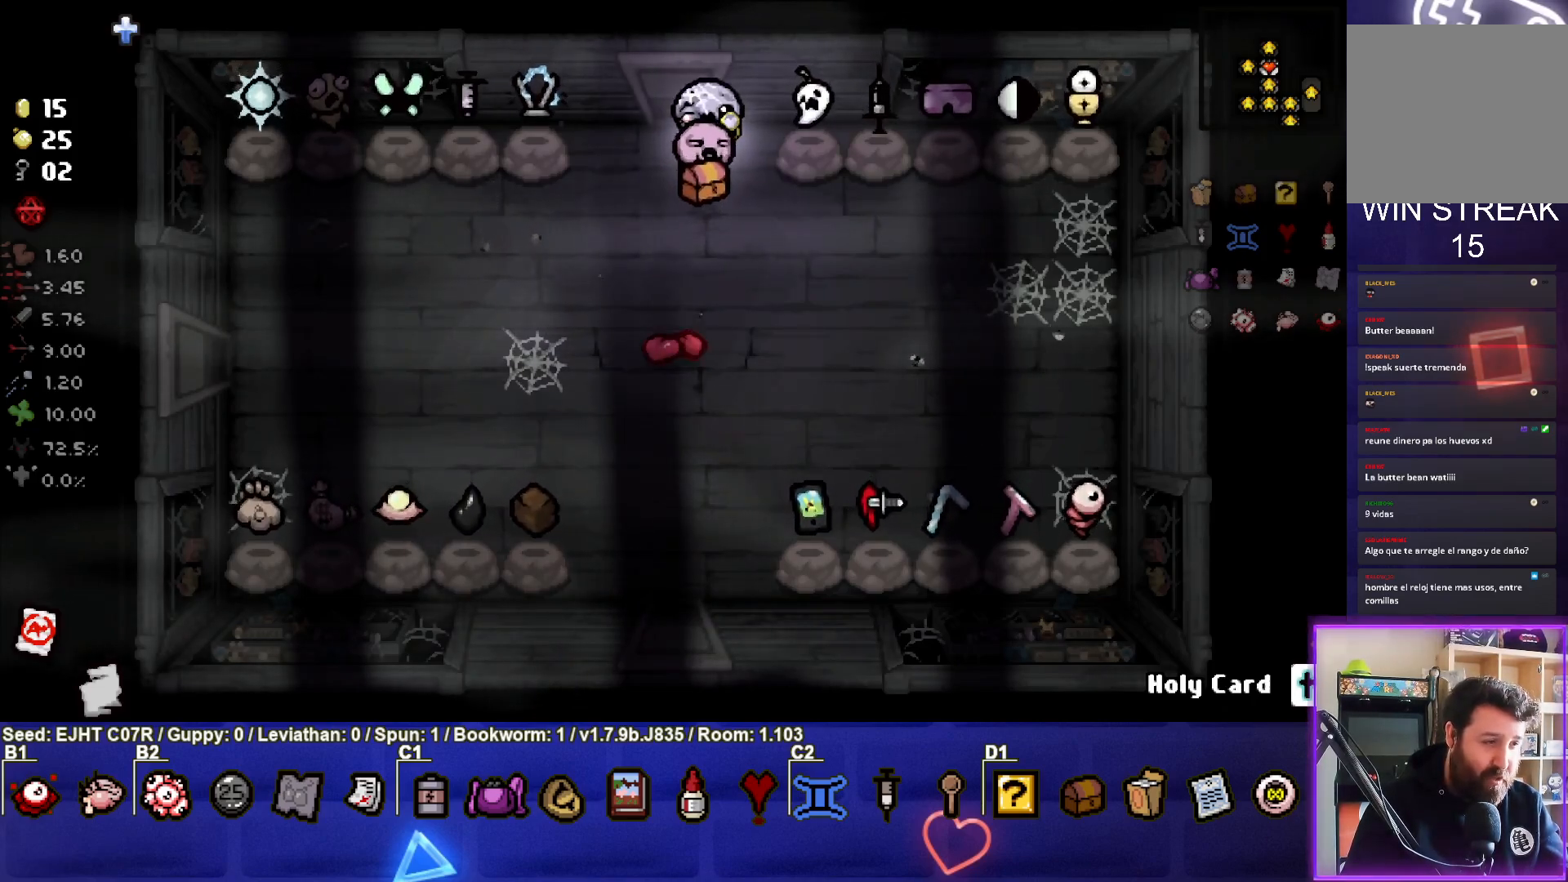
{"buttons": [], "left_stick": "right", "right_stick": "center", "events": [[150, "left_stick", "right"], [250, "left_stick", "center"], [317, "left_stick", "down-left"], [450, "left_stick", "right"]]}
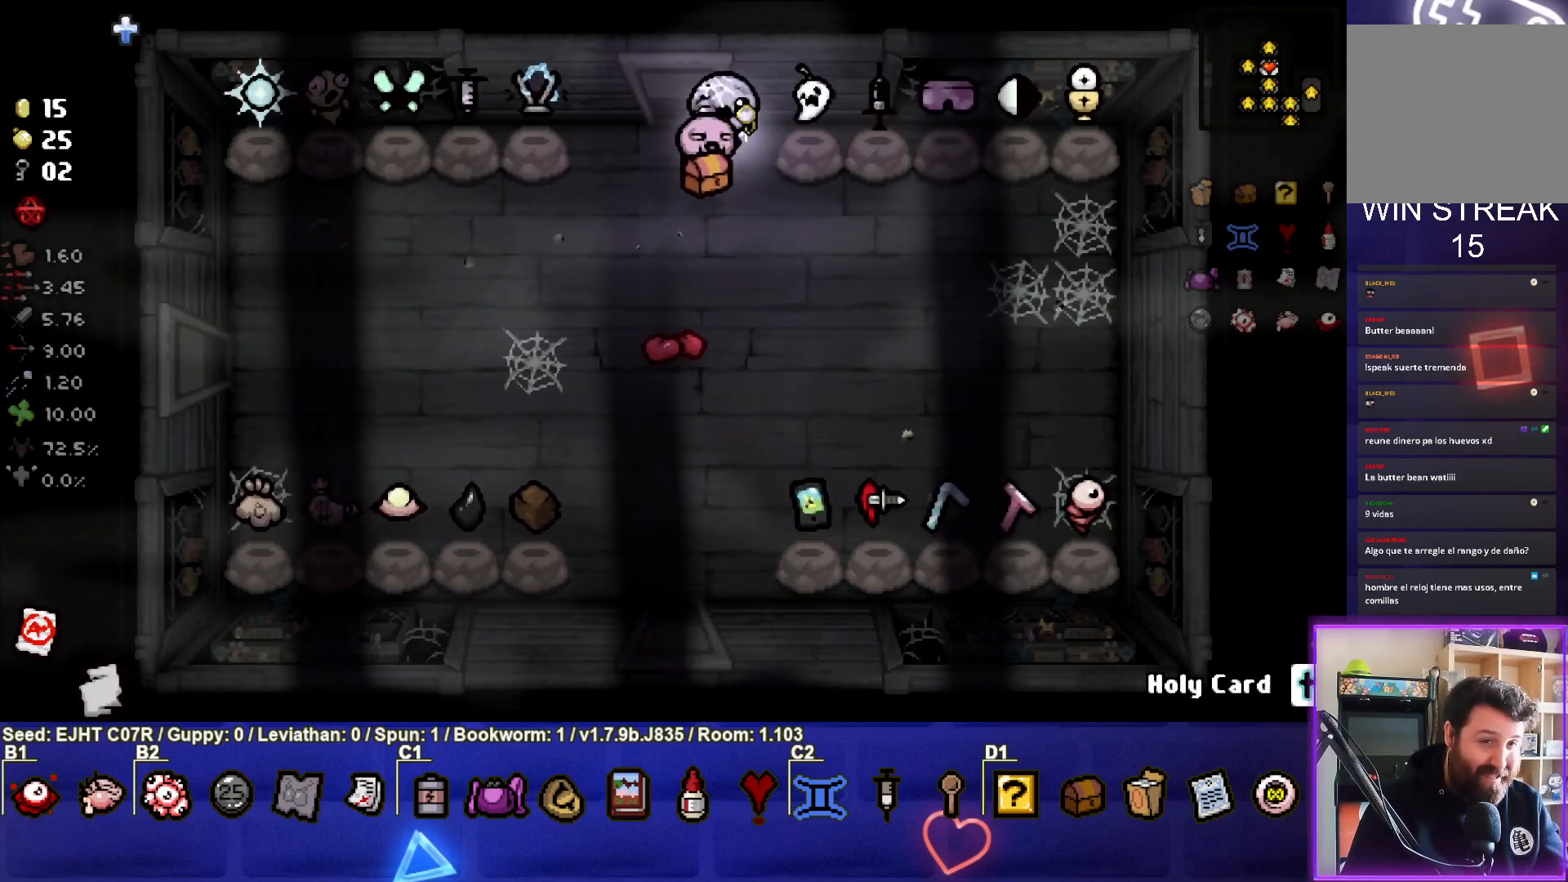
{"buttons": [], "left_stick": "down", "right_stick": "center", "events": [[50, "left_stick", "down"], [117, "left_stick", "left"], [167, "left_stick", "up"], [217, "left_stick", "center"], [400, "left_stick", "down"]]}
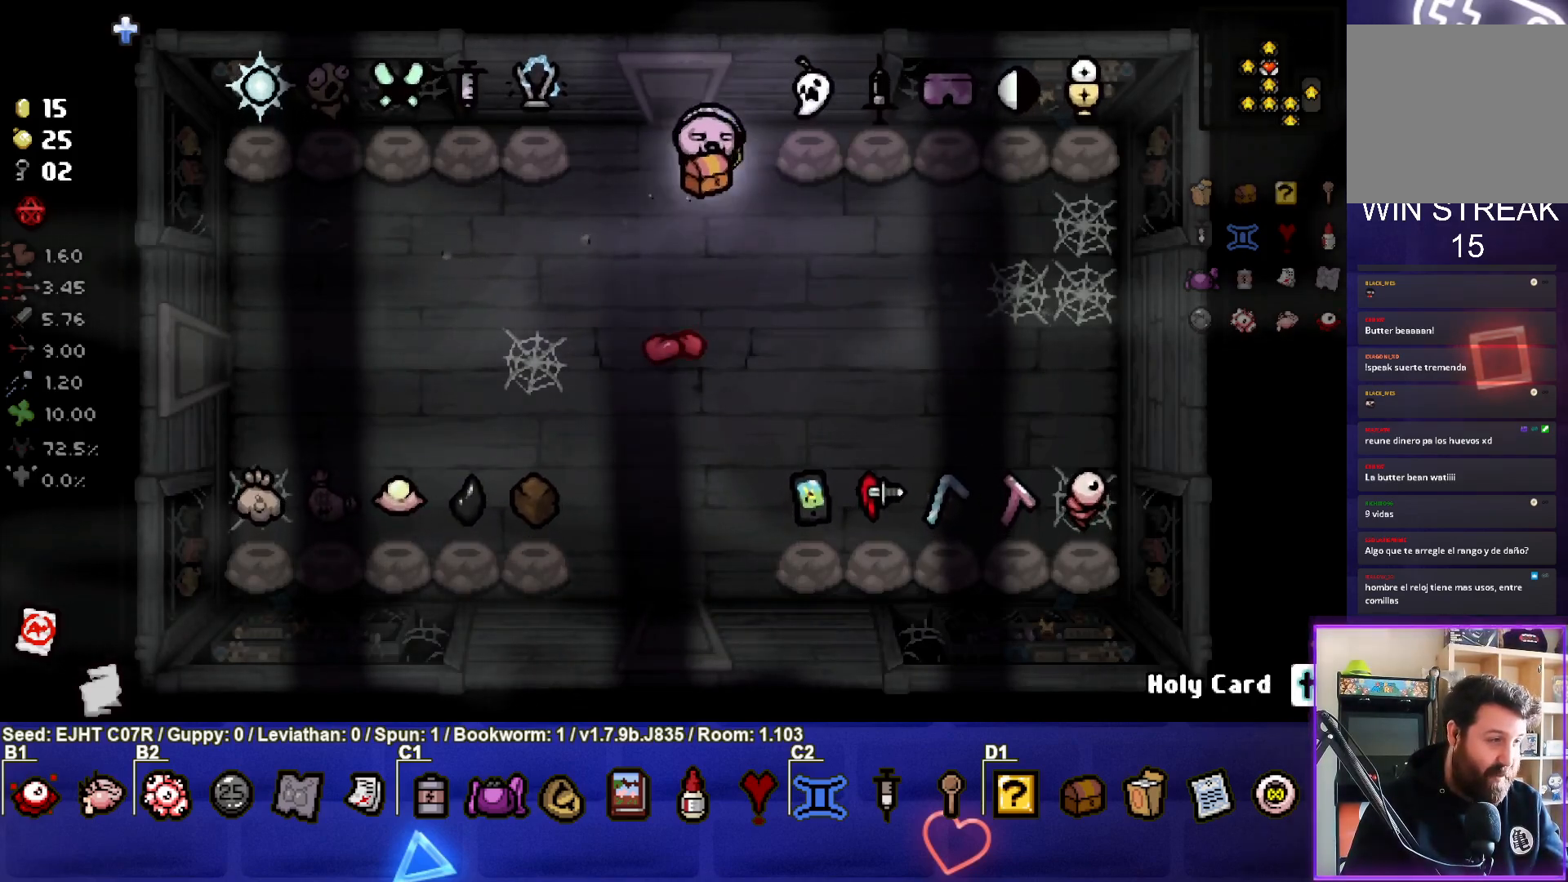
{"buttons": [], "left_stick": "down-left", "right_stick": "center", "events": [[67, "left_stick", "center"], [450, "left_stick", "down-left"]]}
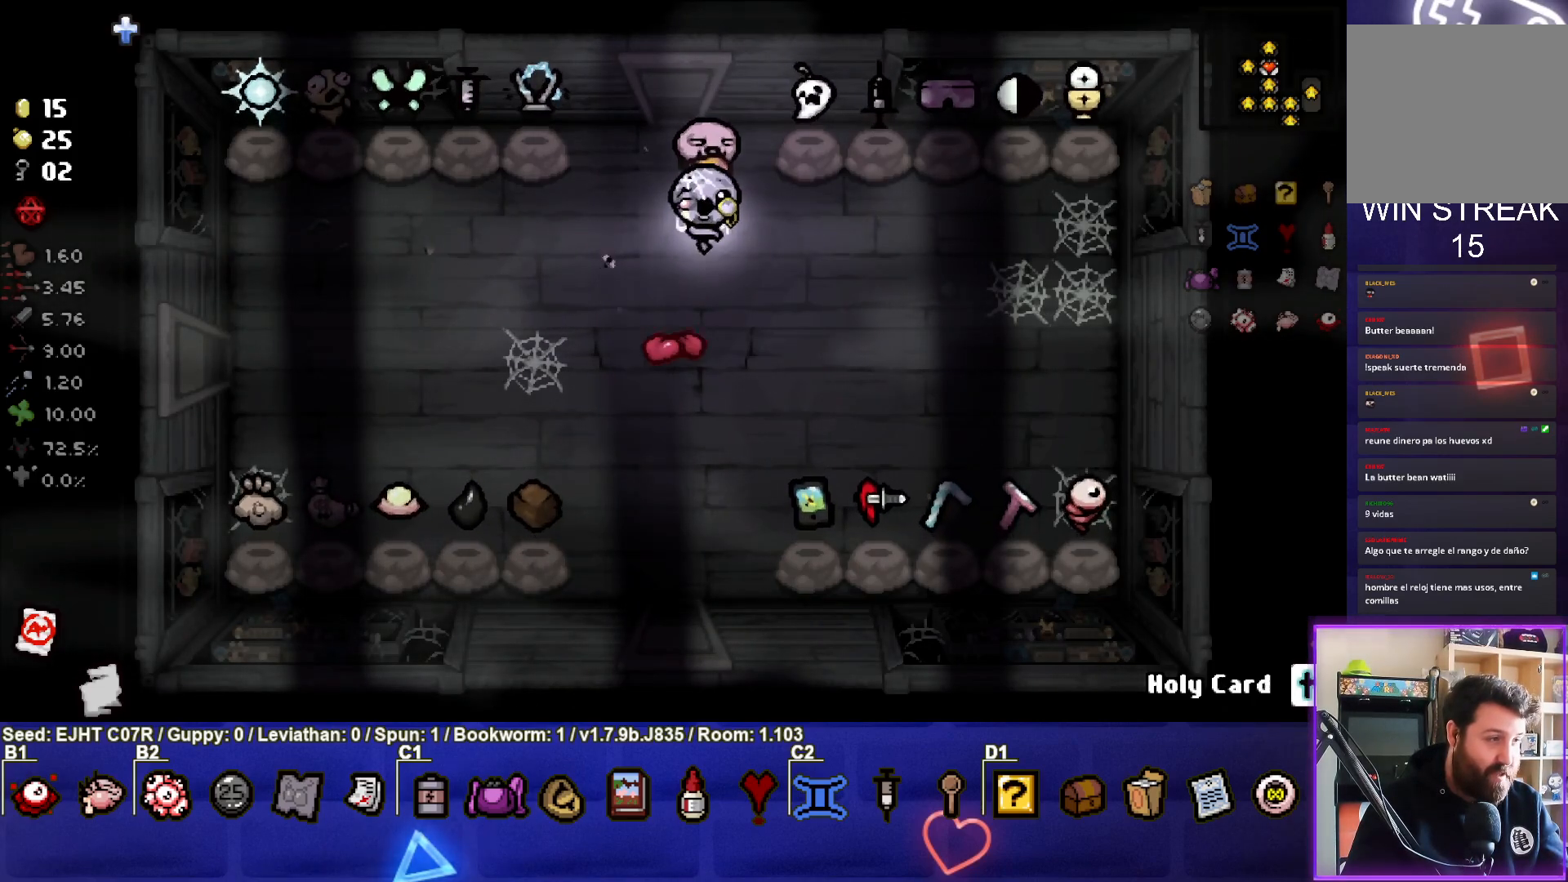
{"buttons": [], "left_stick": "center", "right_stick": "center", "events": [[50, "left_stick", "down"], [183, "left_stick", "center"]]}
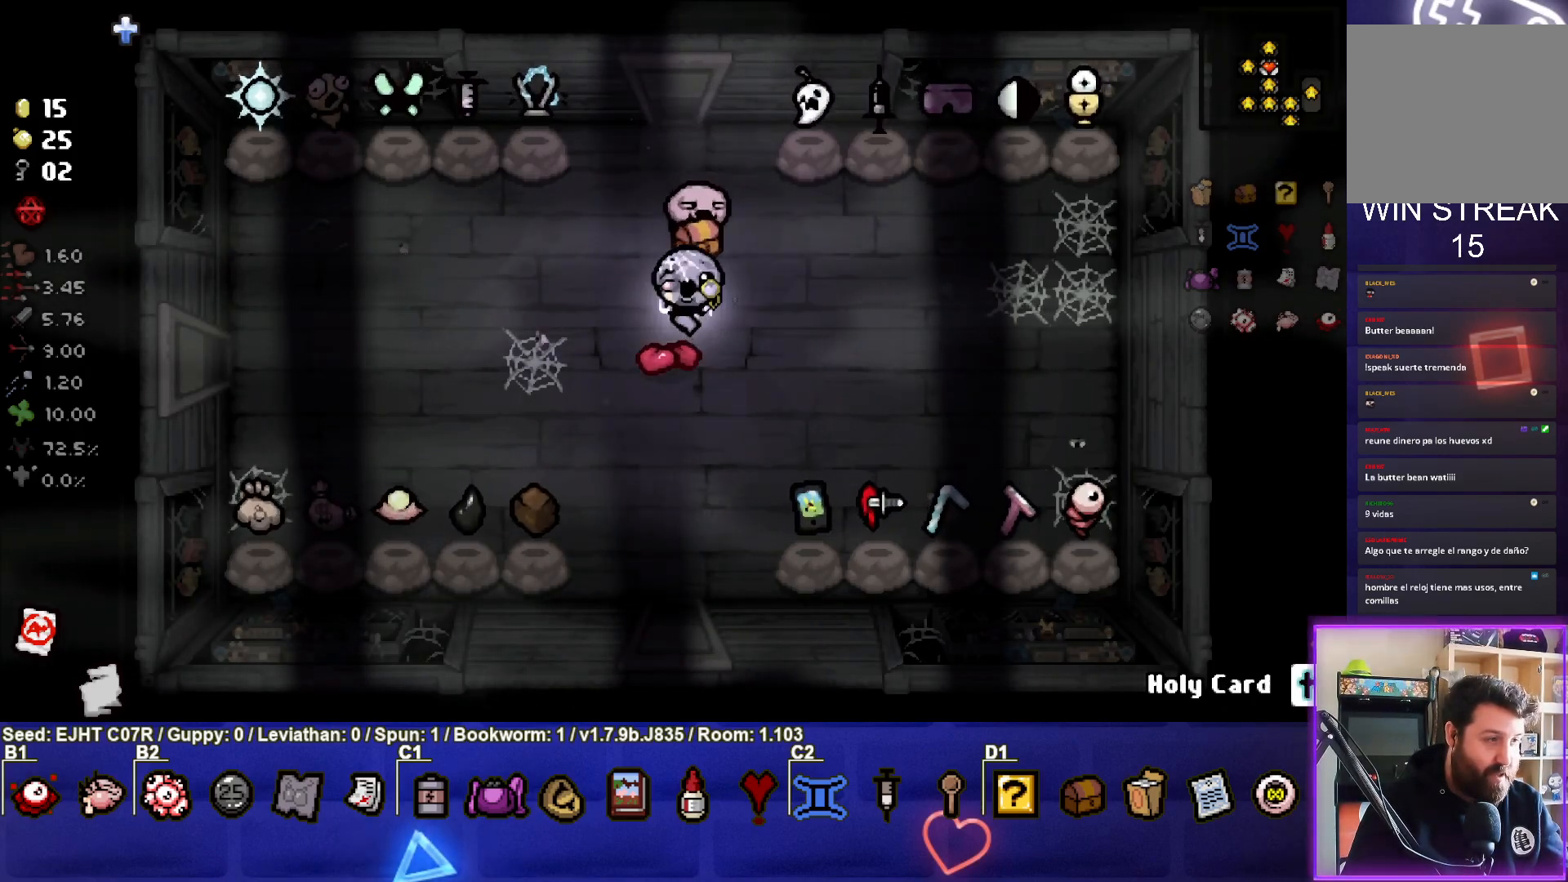
{"buttons": [], "left_stick": "center", "right_stick": "center", "events": []}
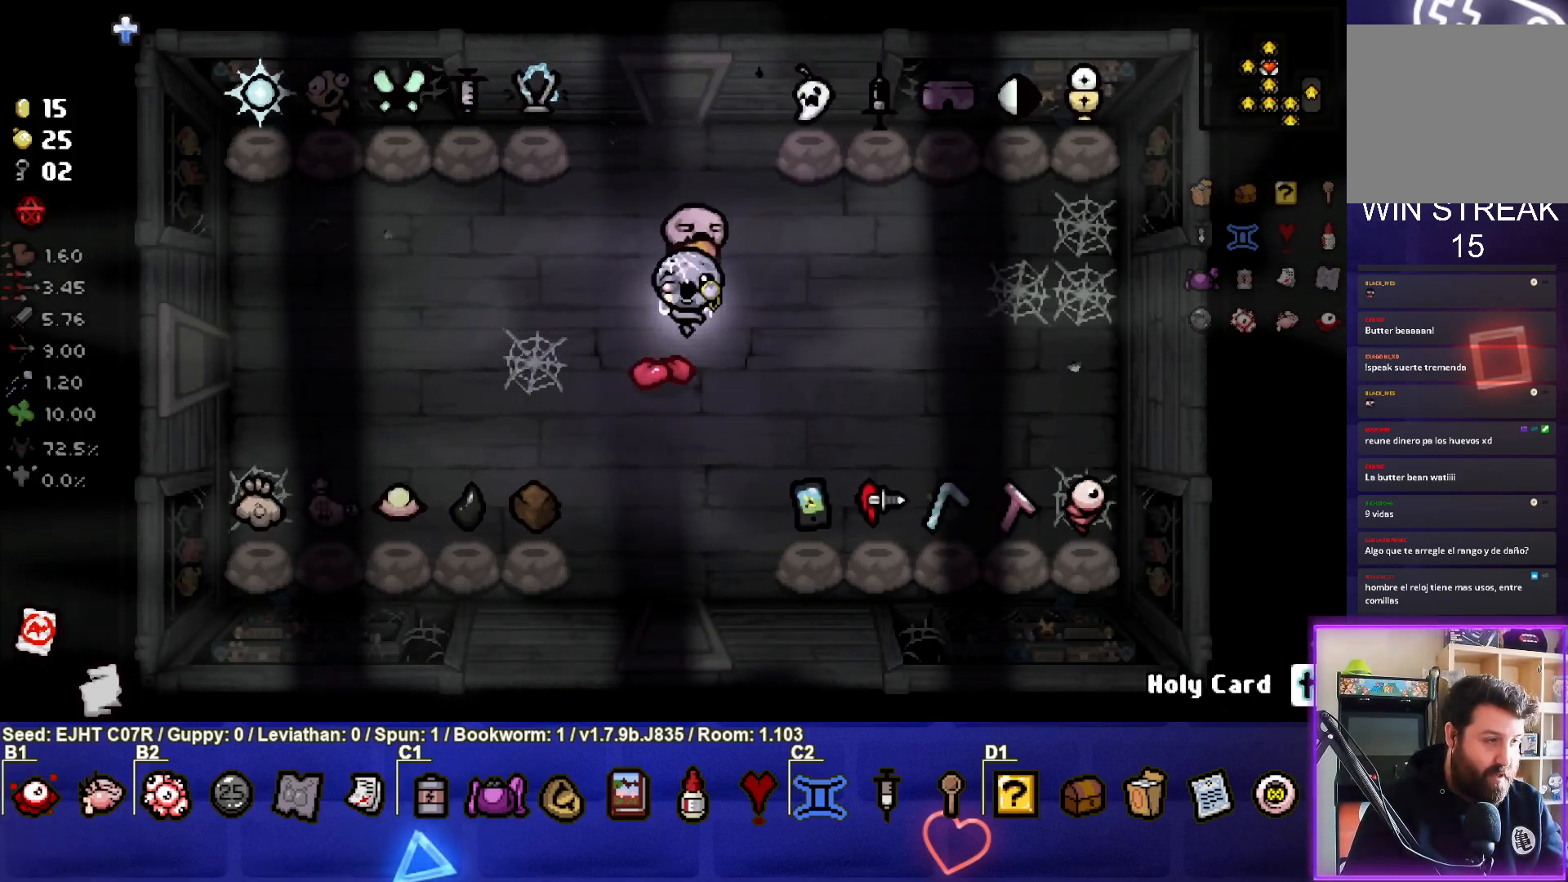
{"buttons": [], "left_stick": "up", "right_stick": "center", "events": [[83, "left_stick", "up"], [200, "left_stick", "center"], [500, "left_stick", "up"]]}
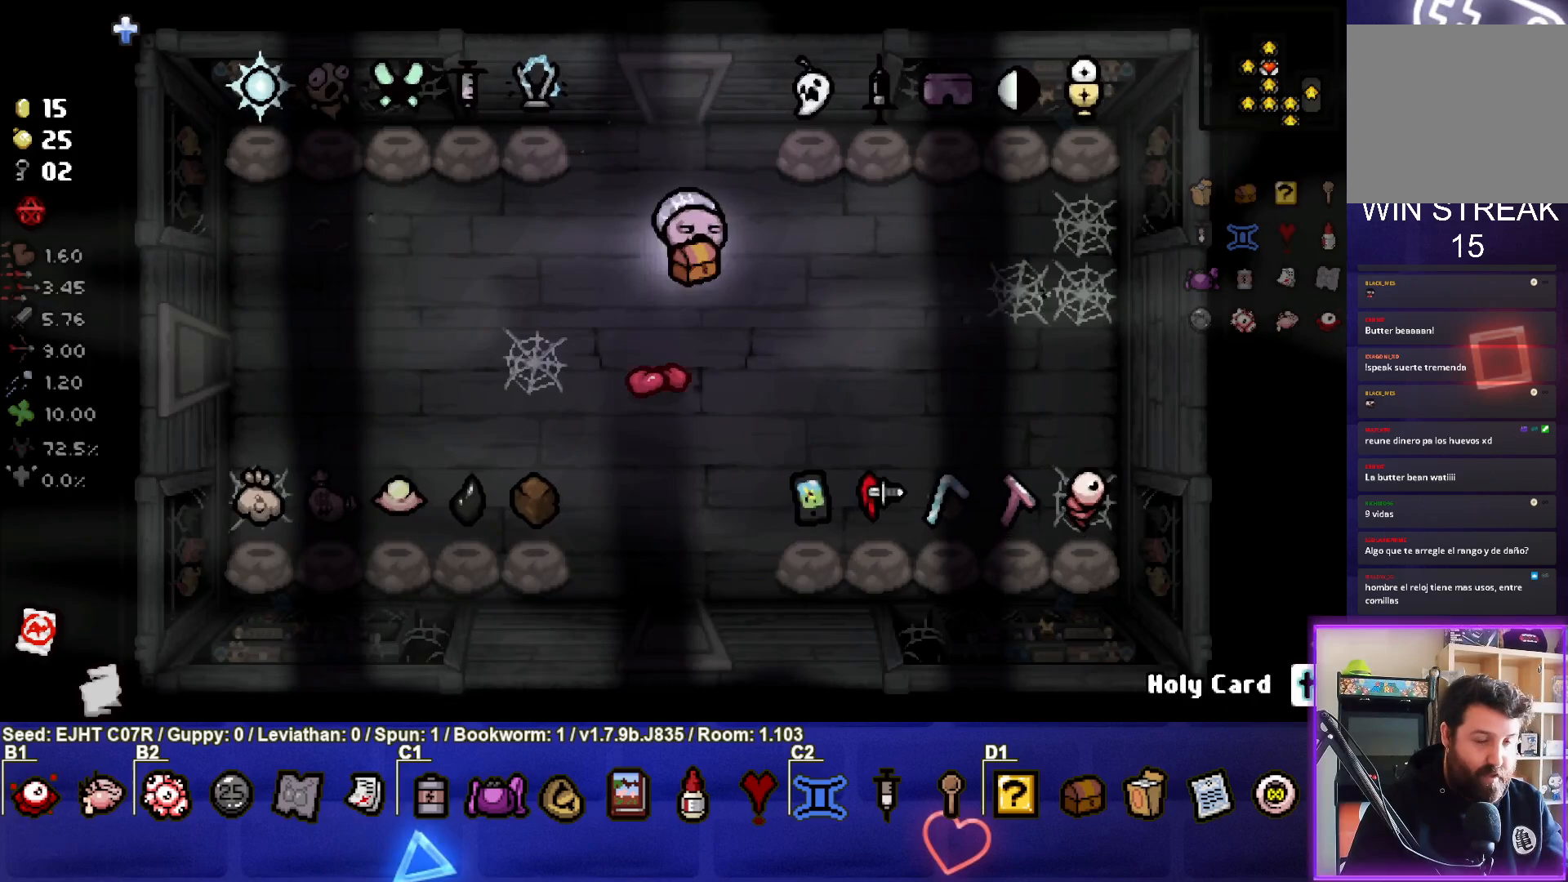
{"buttons": [], "left_stick": "up", "right_stick": "center", "events": [[133, "left_stick", "center"], [367, "left_stick", "up"]]}
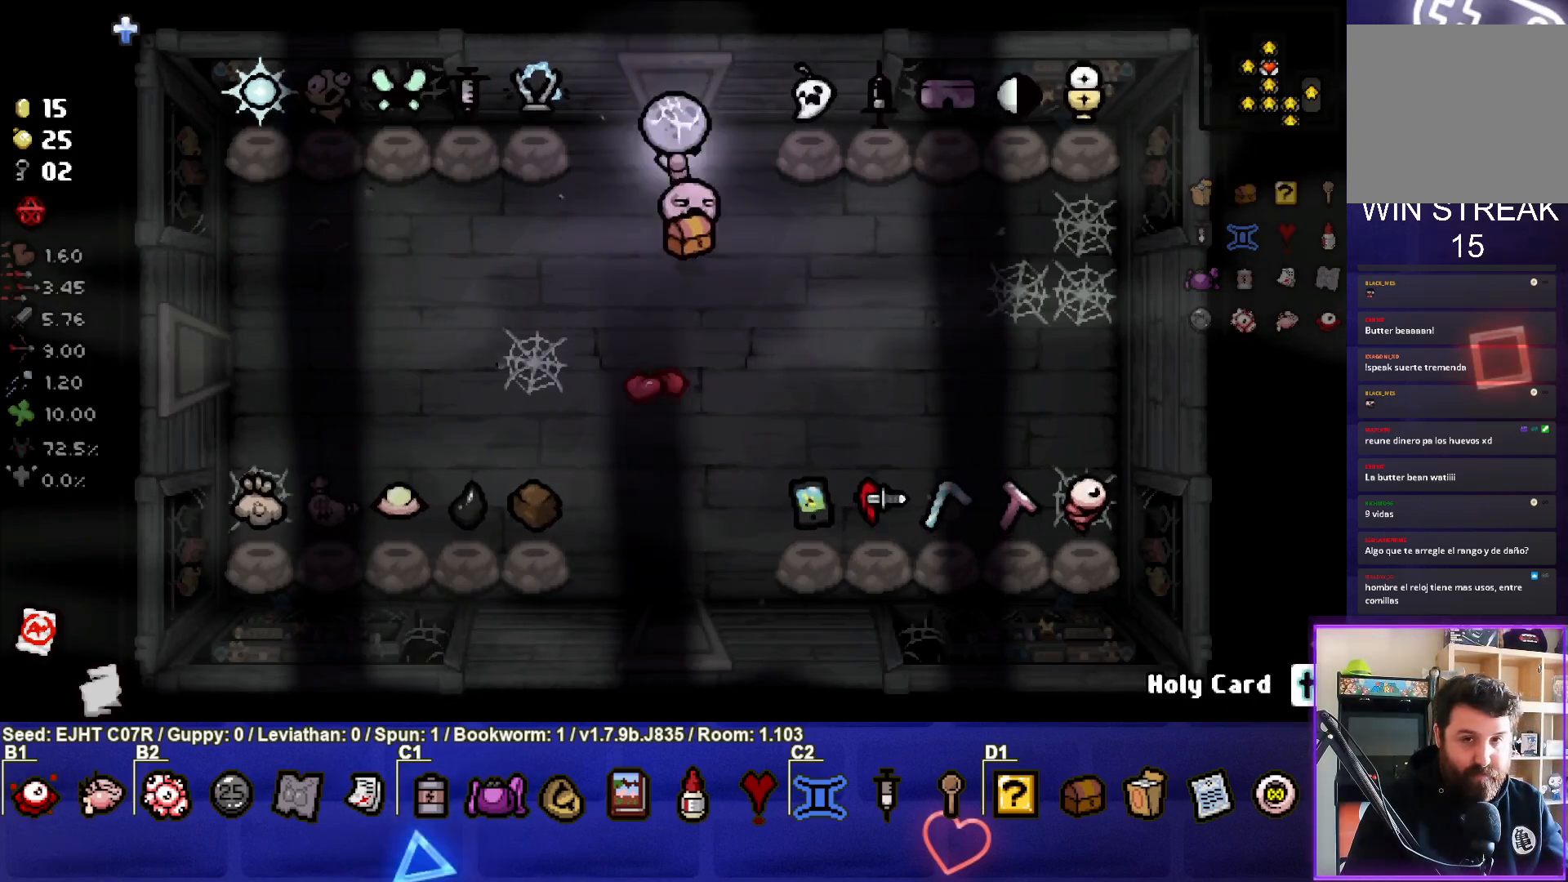
{"buttons": [], "left_stick": "center", "right_stick": "center", "events": [[267, "left_stick", "center"]]}
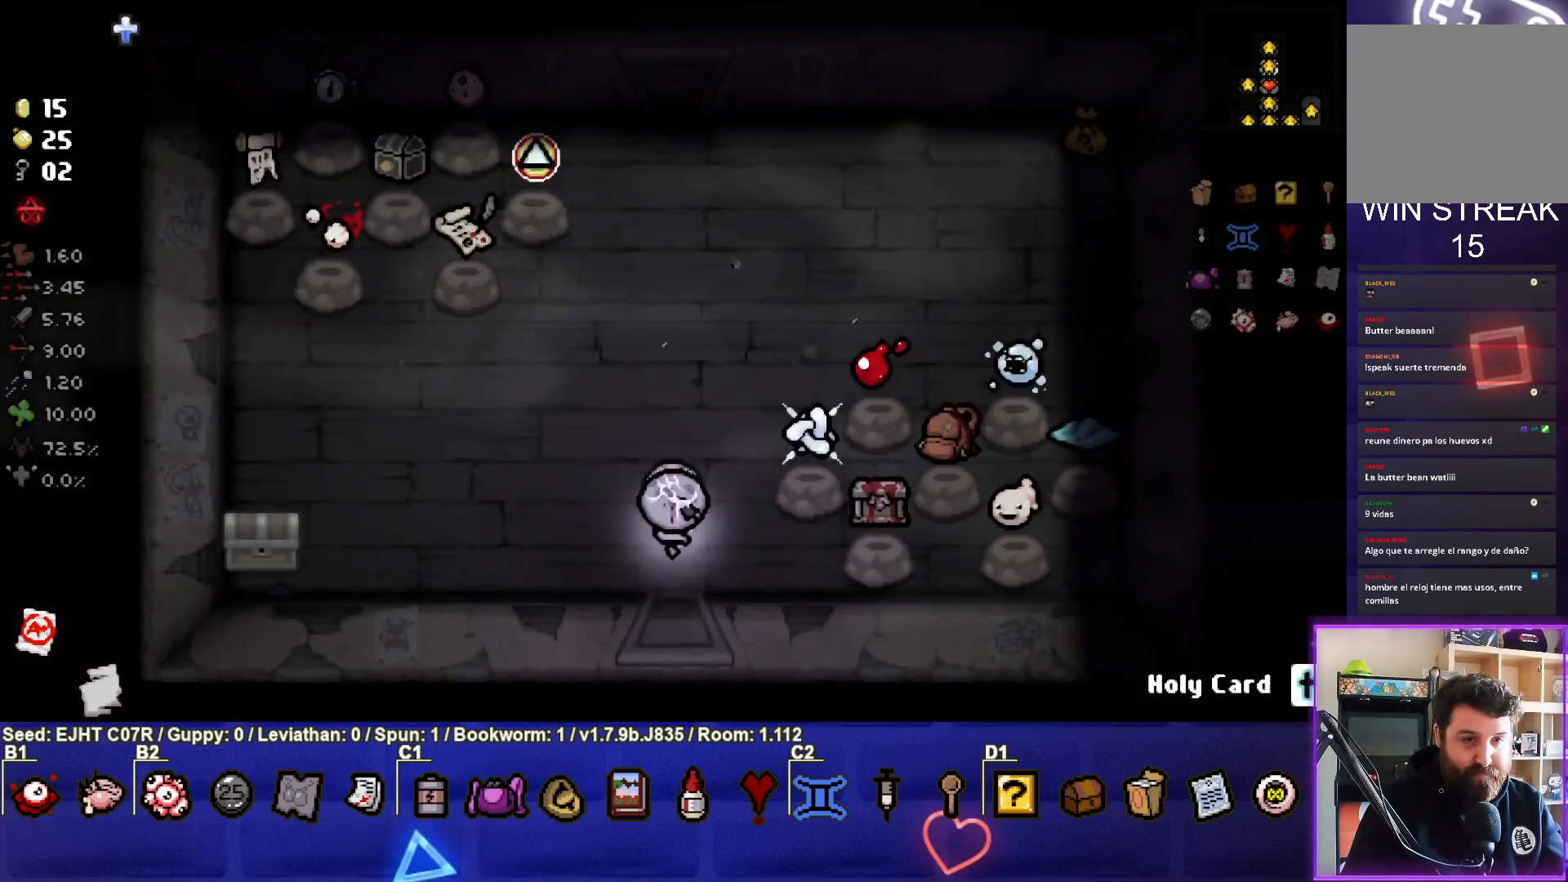
{"buttons": [], "left_stick": "center", "right_stick": "center", "events": []}
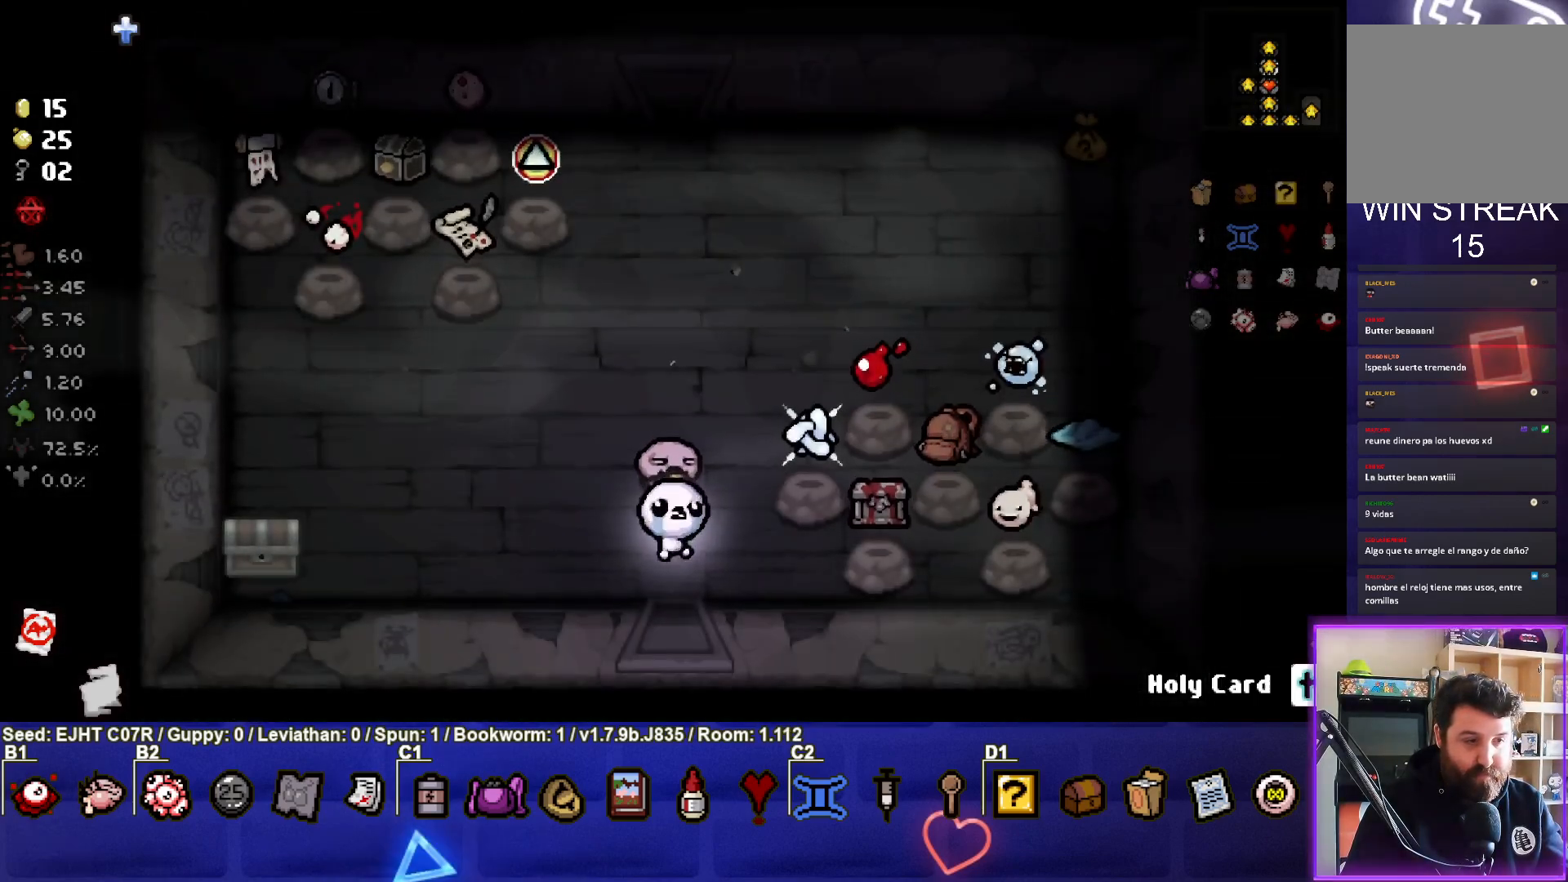
{"buttons": [], "left_stick": "up", "right_stick": "center", "events": [[483, "left_stick", "up"]]}
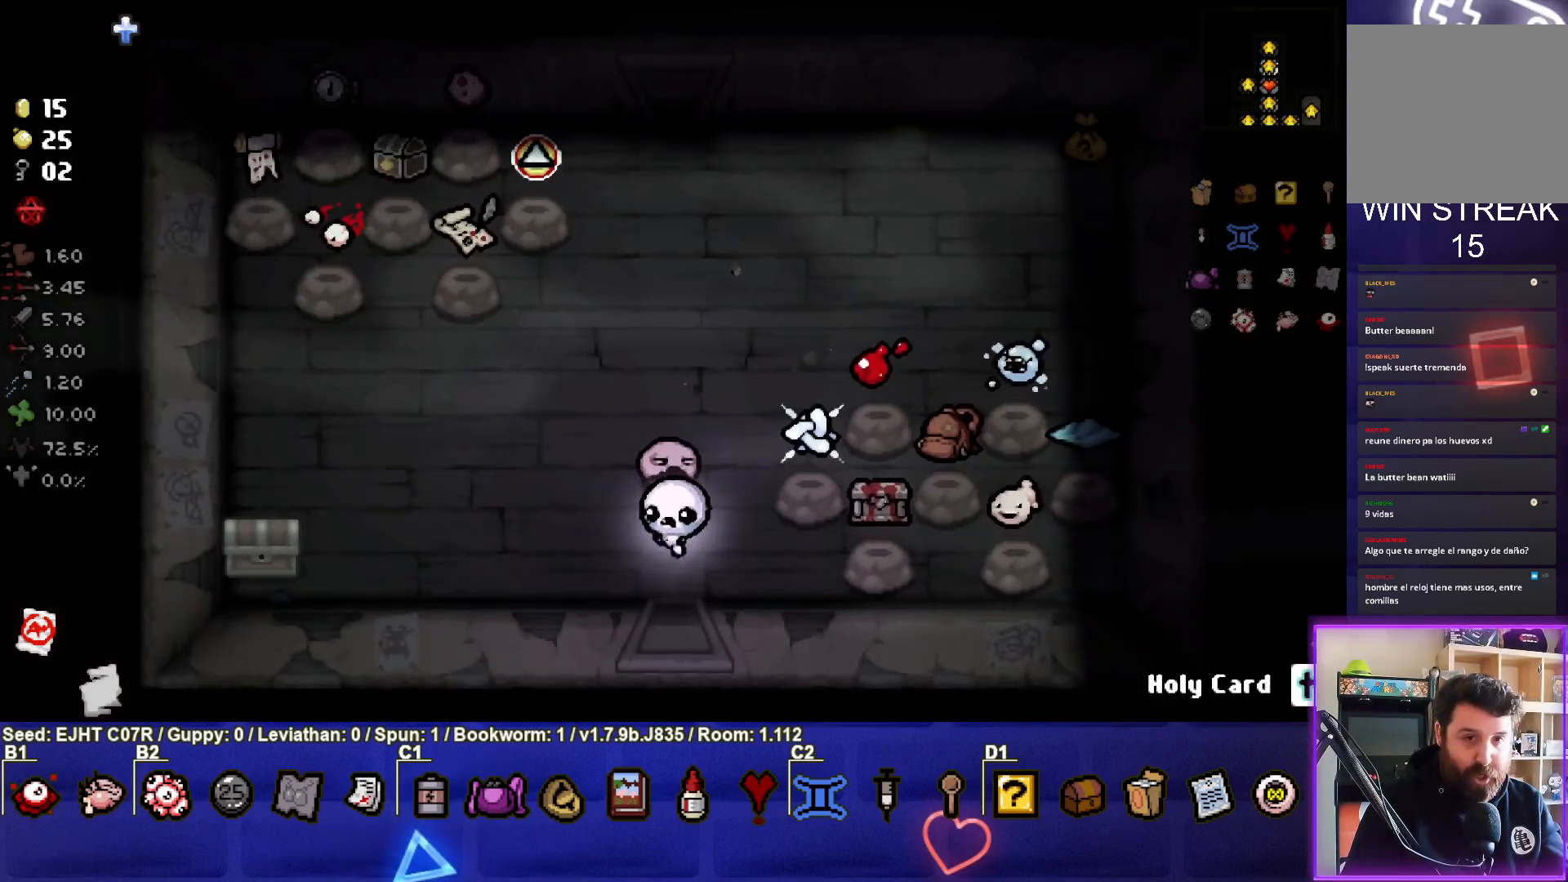
{"buttons": [], "left_stick": "up-right", "right_stick": "center", "events": [[300, "left_stick", "up-right"]]}
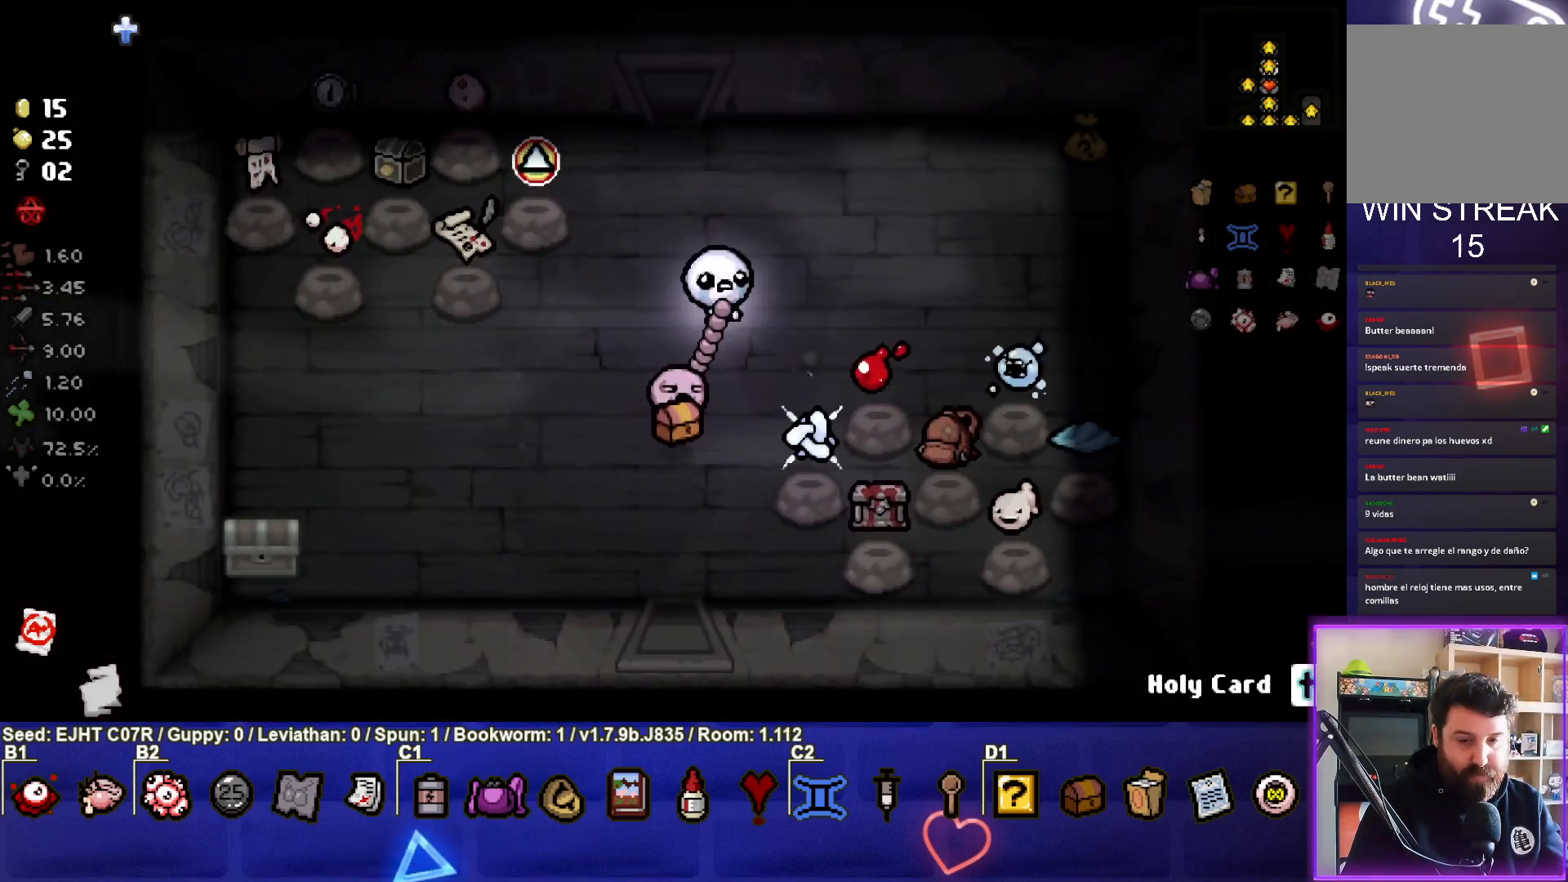
{"buttons": [], "left_stick": "right", "right_stick": "center", "events": [[50, "left_stick", "right"], [333, "left_stick", "center"], [483, "left_stick", "right"]]}
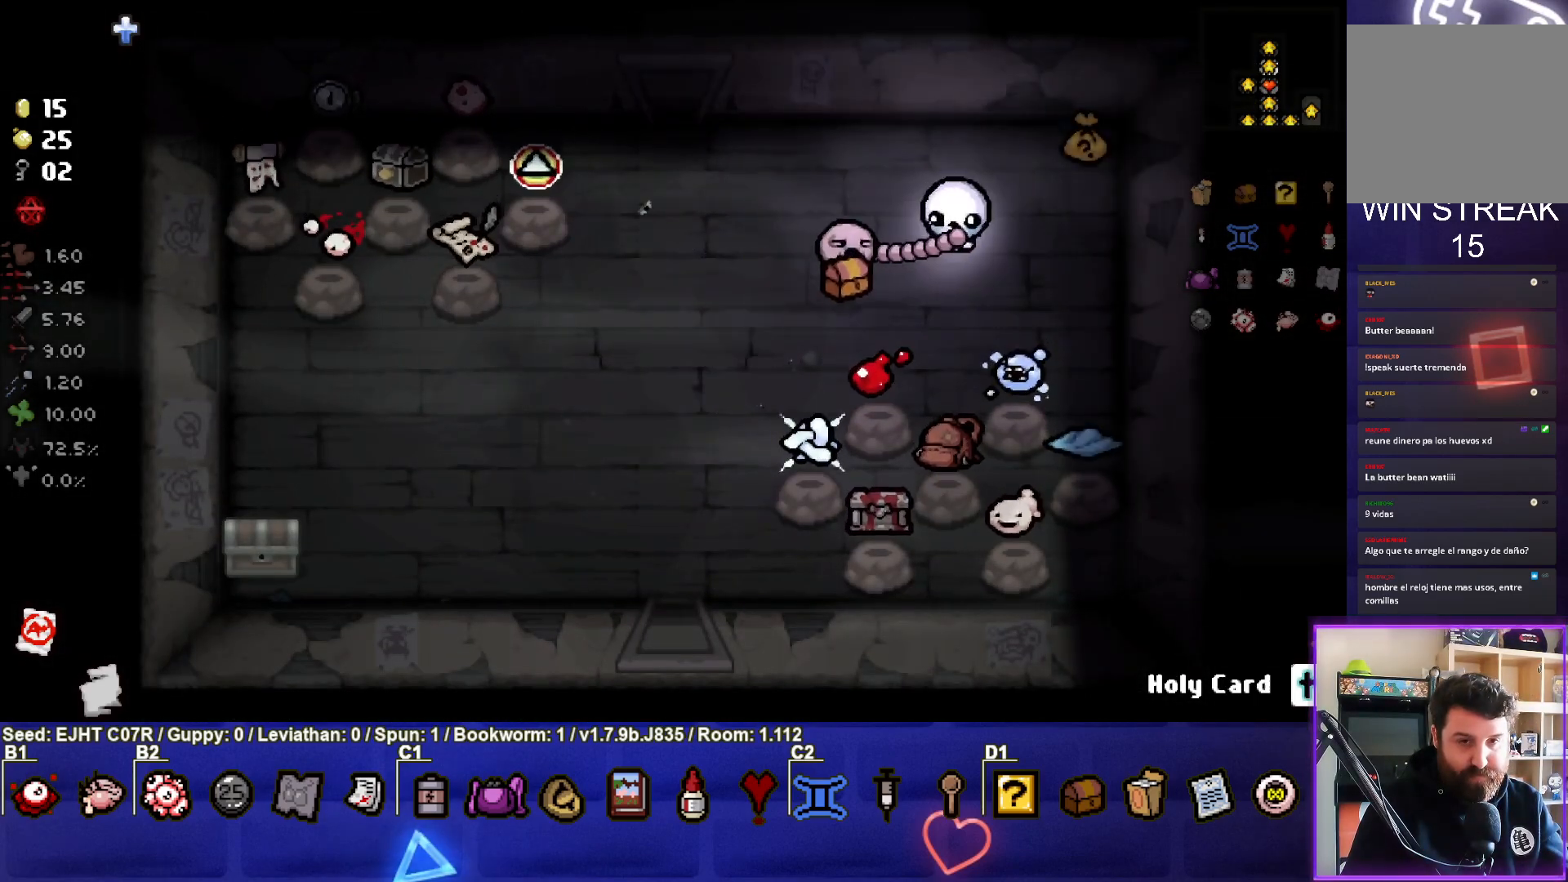
{"buttons": [], "left_stick": "down-left", "right_stick": "center", "events": [[117, "left_stick", "up-right"], [400, "left_stick", "up-left"], [450, "left_stick", "down-left"]]}
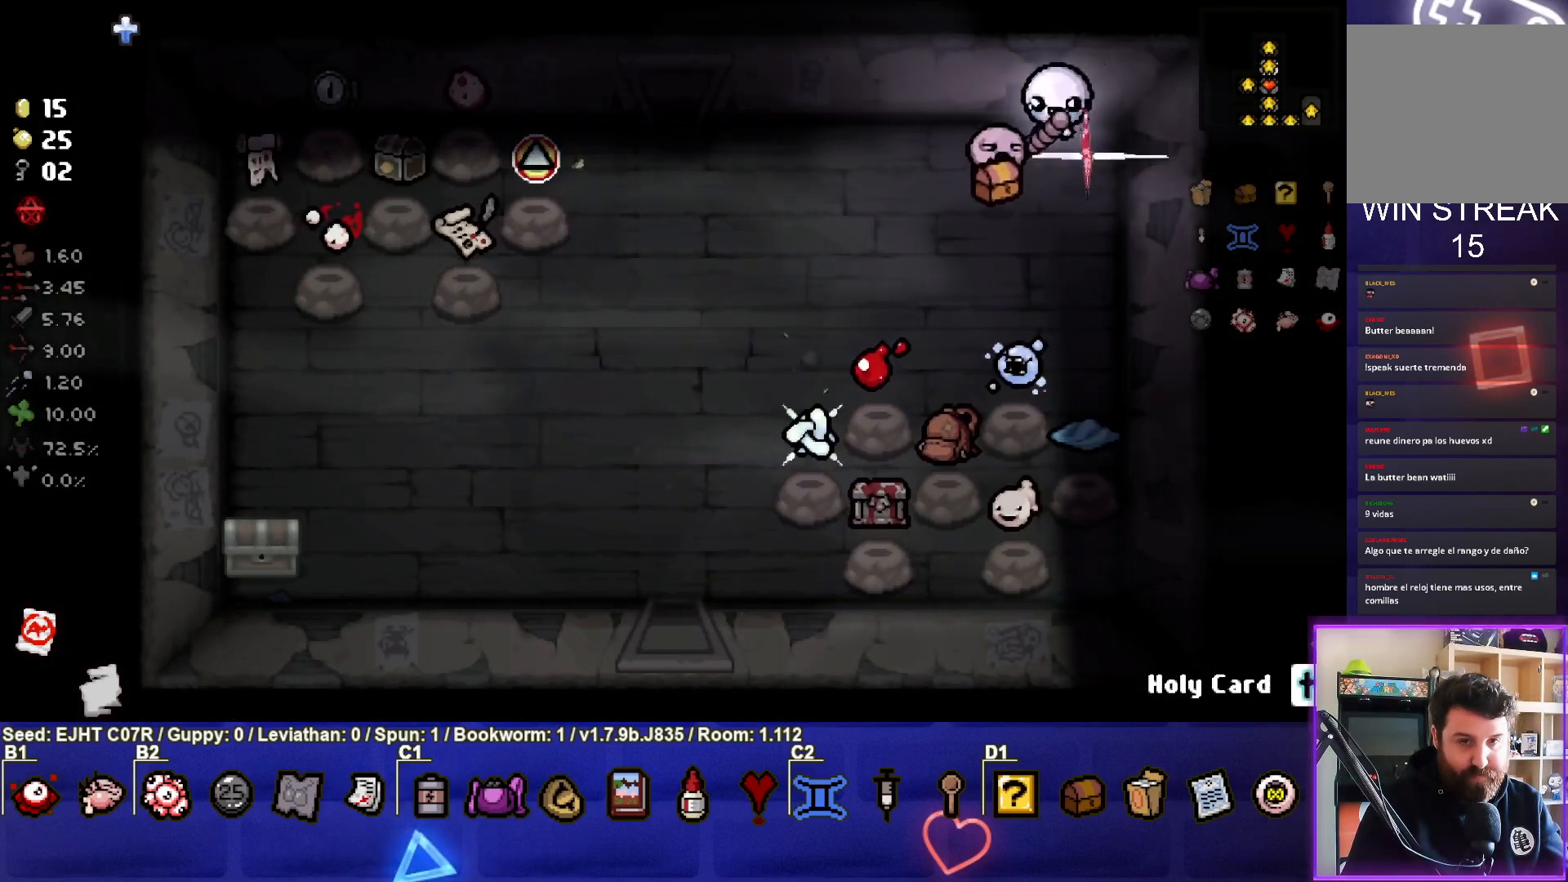
{"buttons": [], "left_stick": "down-right", "right_stick": "center", "events": [[183, "left_stick", "center"], [350, "left_stick", "down-right"]]}
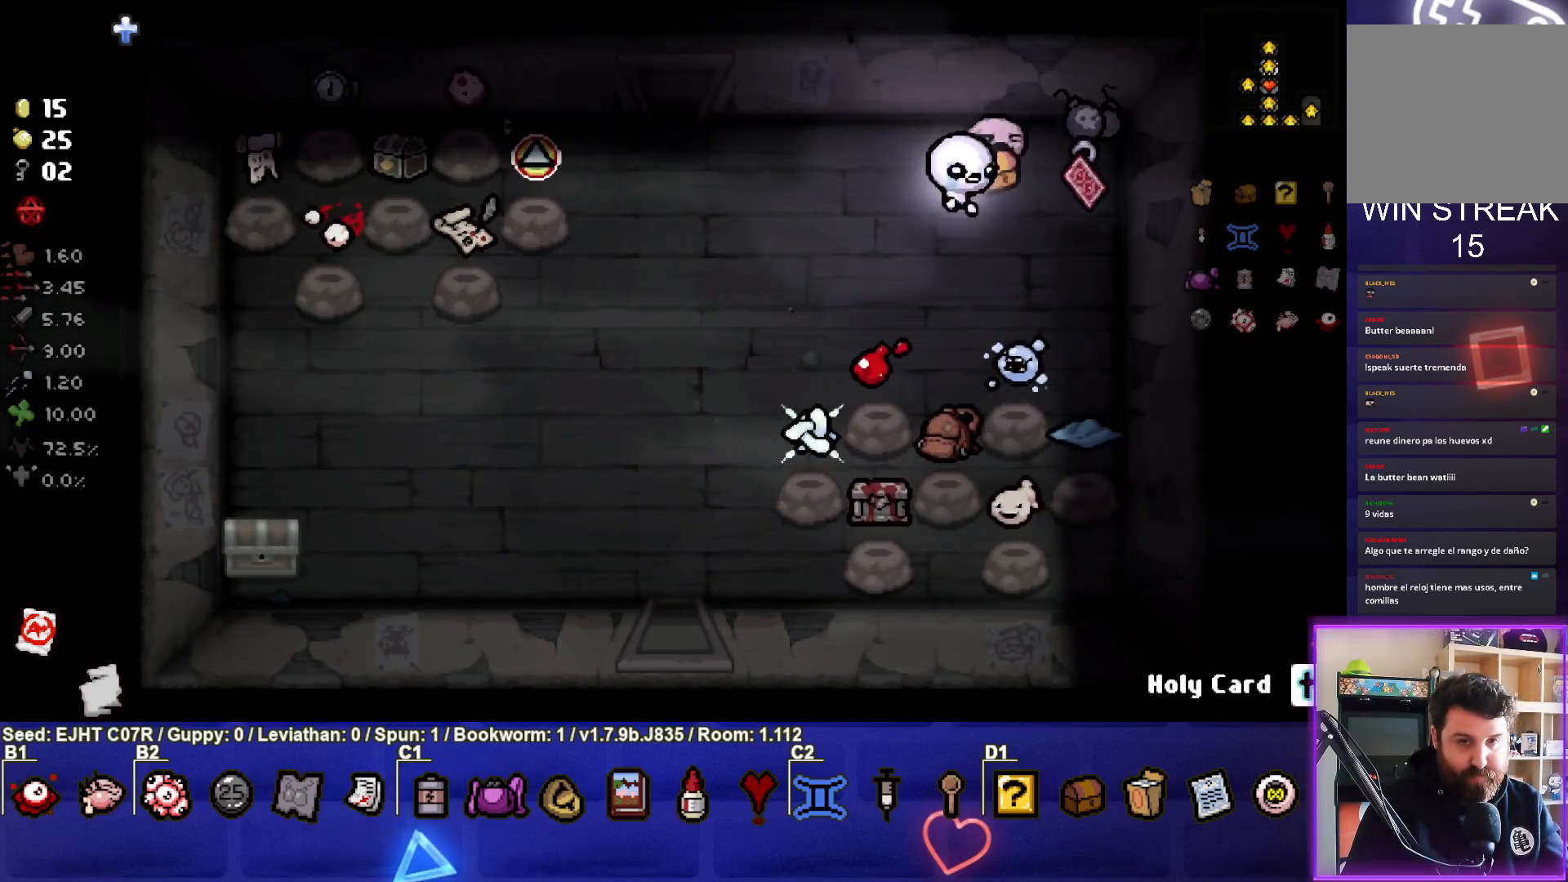
{"buttons": [], "left_stick": "left", "right_stick": "center", "events": [[100, "left_stick", "right"], [267, "left_stick", "up"], [400, "left_stick", "center"], [467, "left_stick", "left"]]}
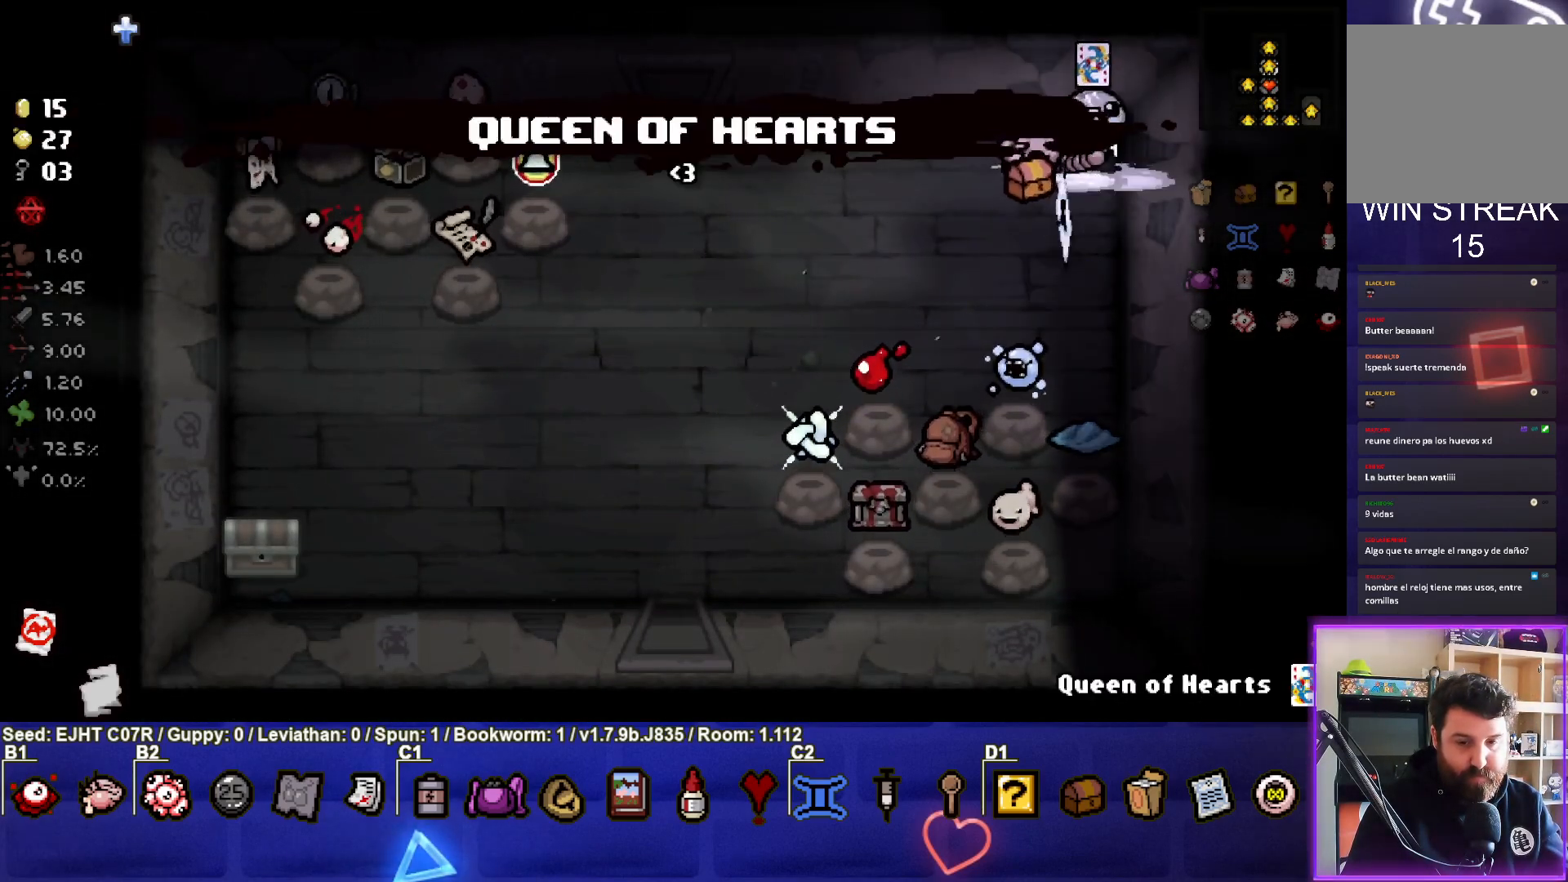
{"buttons": [], "left_stick": "down", "right_stick": "center", "events": [[283, "left_stick", "center"], [367, "left_stick", "down"]]}
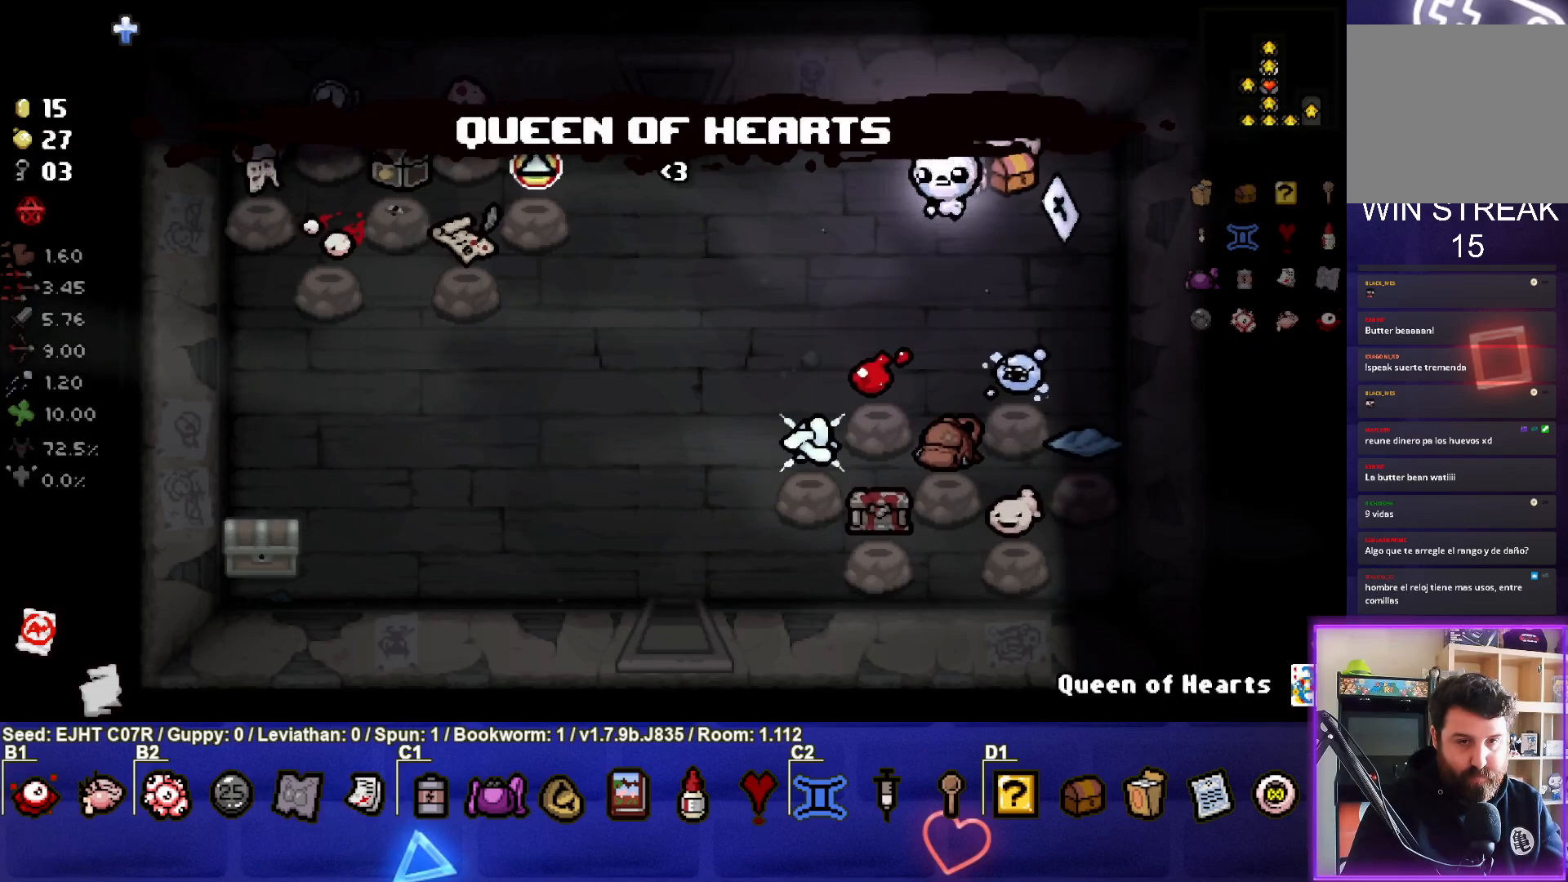
{"buttons": [], "left_stick": "right", "right_stick": "center", "events": [[17, "left_stick", "center"], [350, "left_stick", "right"]]}
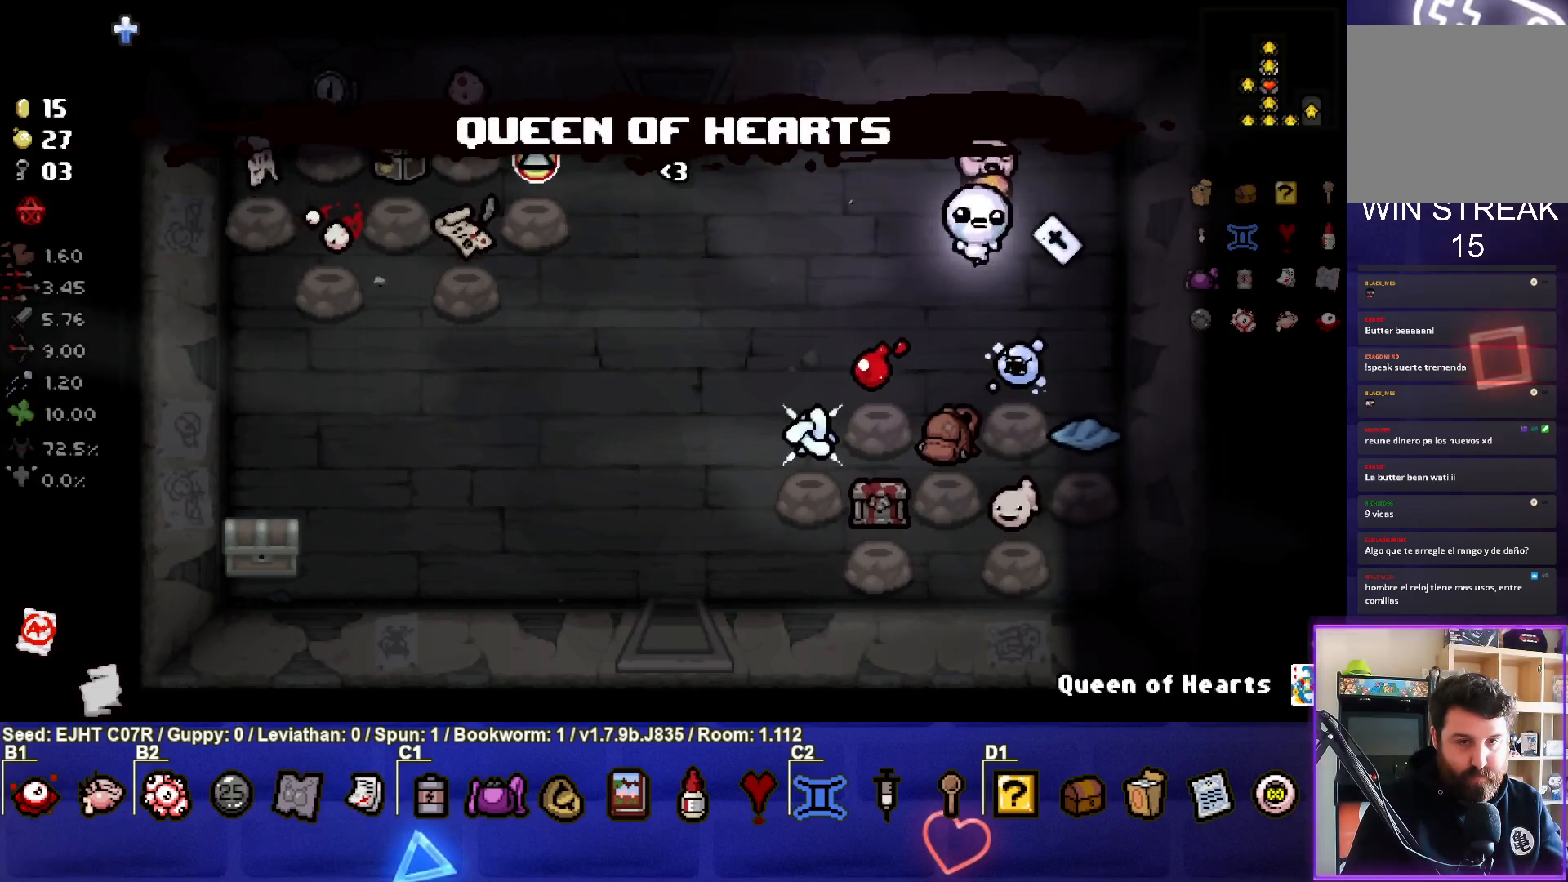
{"buttons": ["R2"], "left_stick": "left", "right_stick": "center", "events": [[167, "left_stick", "up-left"], [233, "left_stick", "left"], [467, "R2", "down"]]}
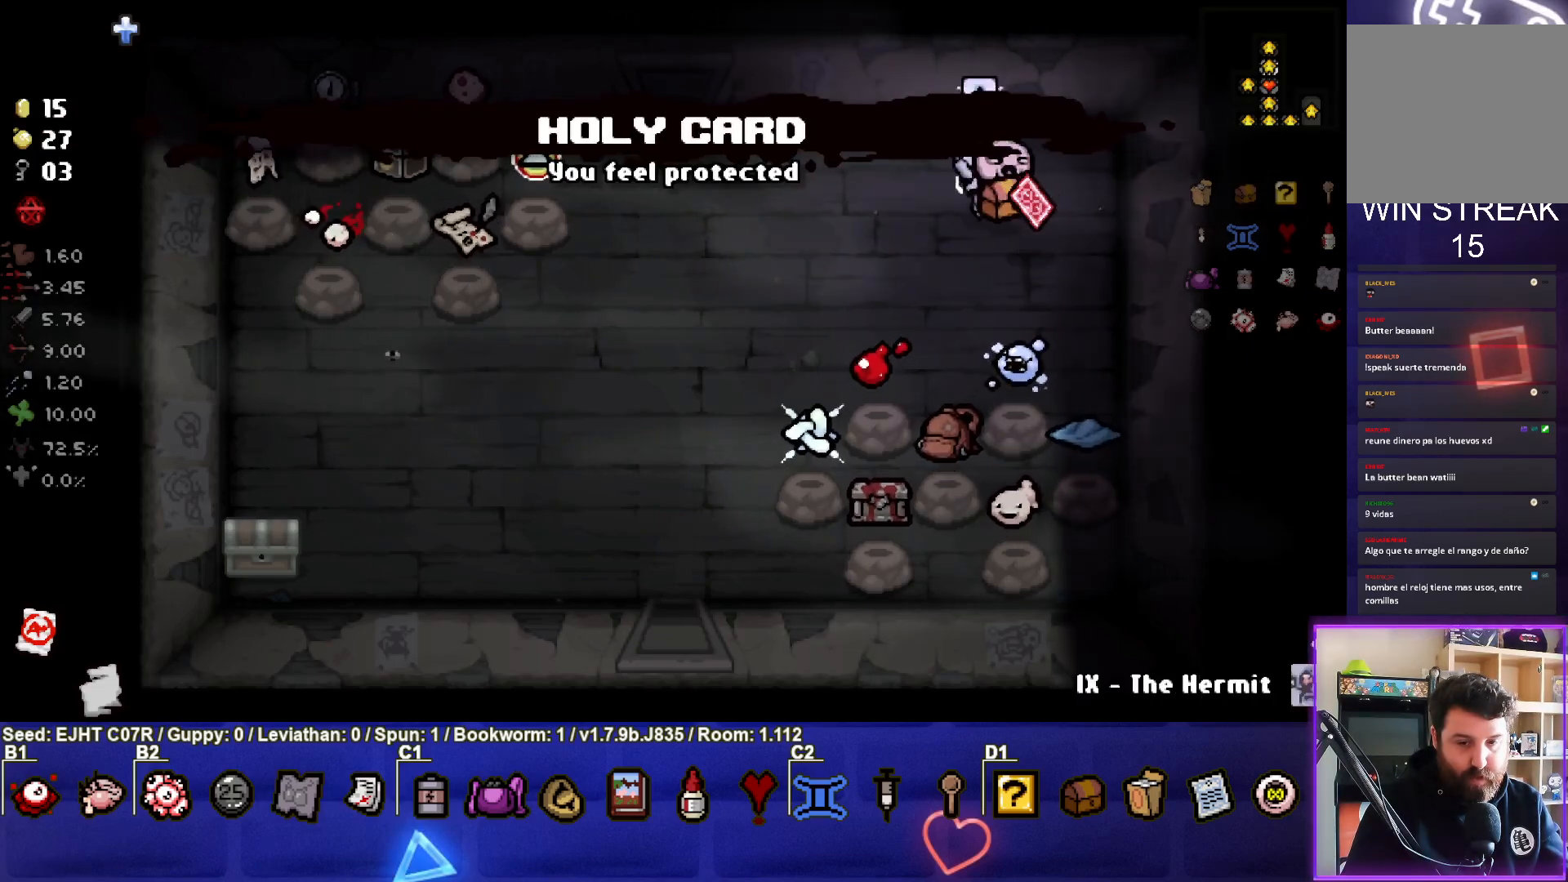
{"buttons": [], "left_stick": "down-left", "right_stick": "center", "events": [[100, "R2", "up"], [133, "left_stick", "down-left"]]}
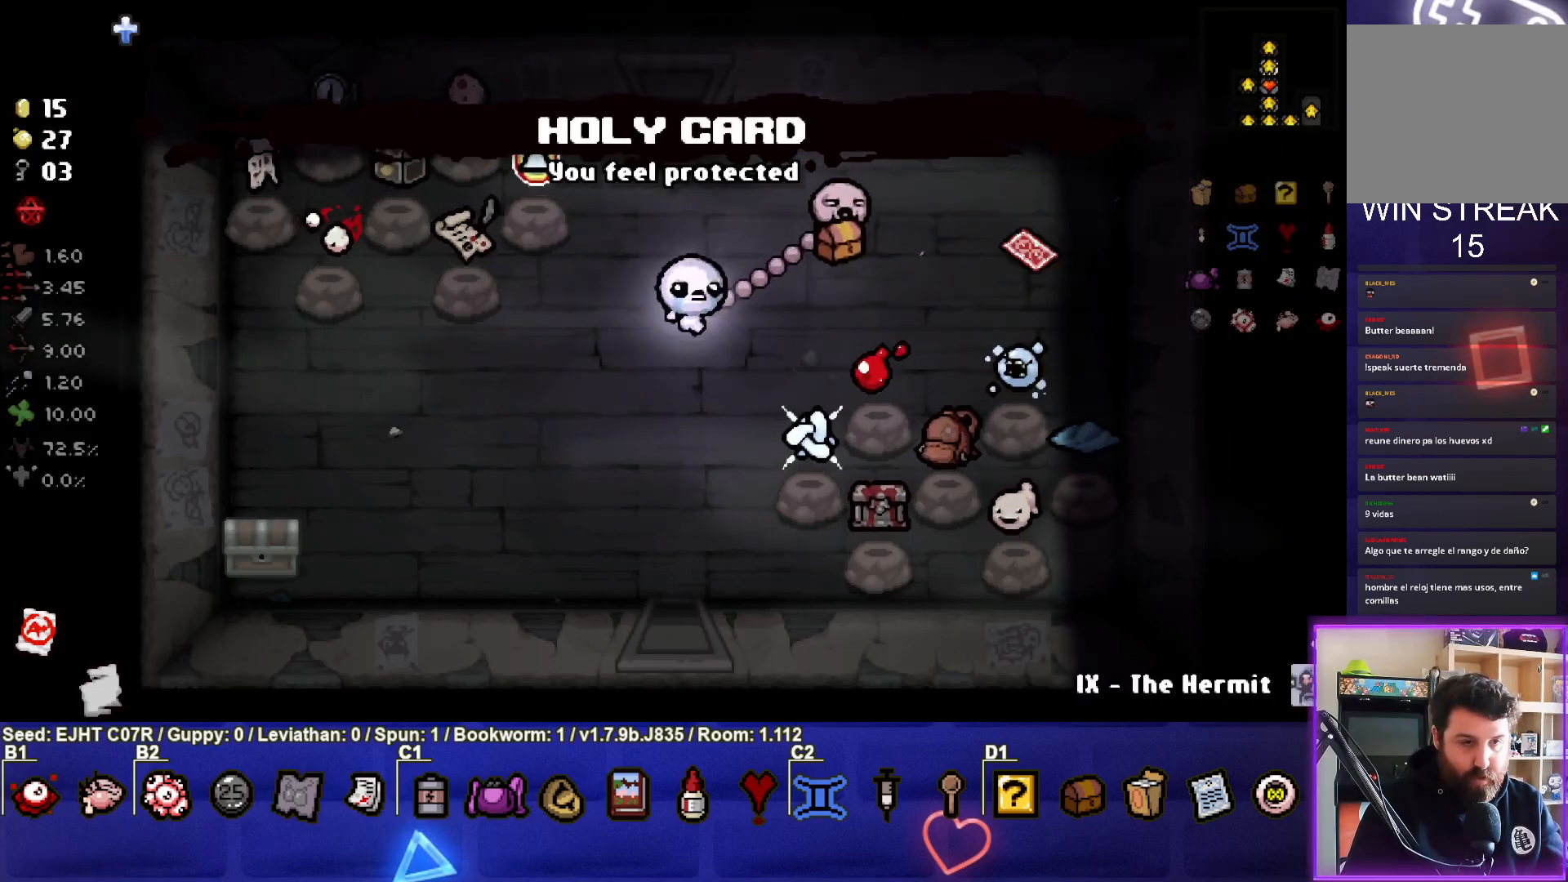
{"buttons": [], "left_stick": "center", "right_stick": "center", "events": [[483, "left_stick", "center"]]}
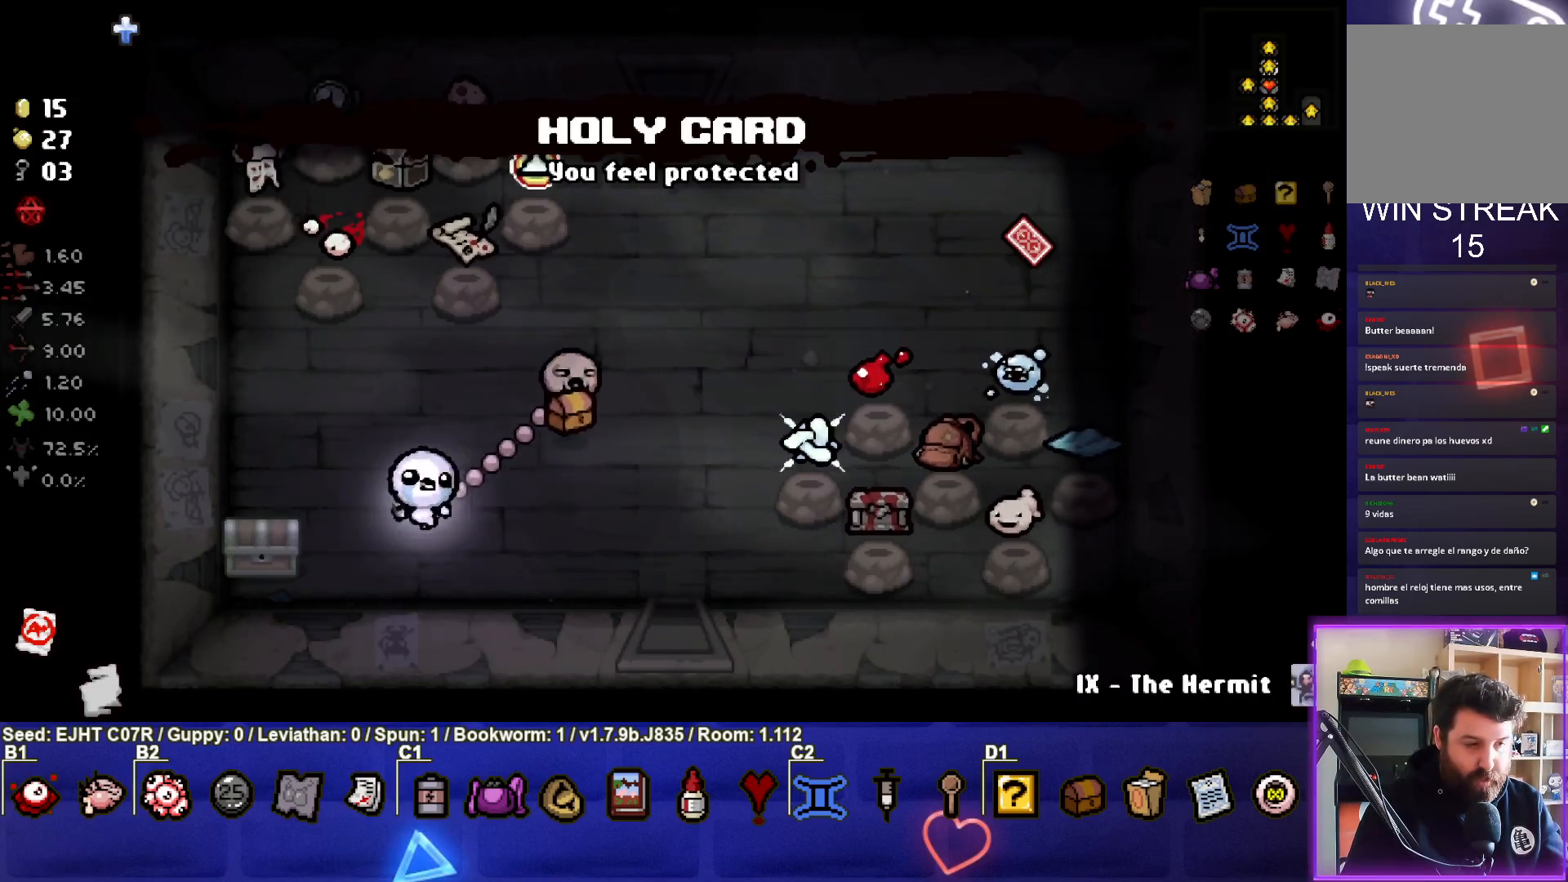
{"buttons": [], "left_stick": "left", "right_stick": "center", "events": [[283, "left_stick", "left"]]}
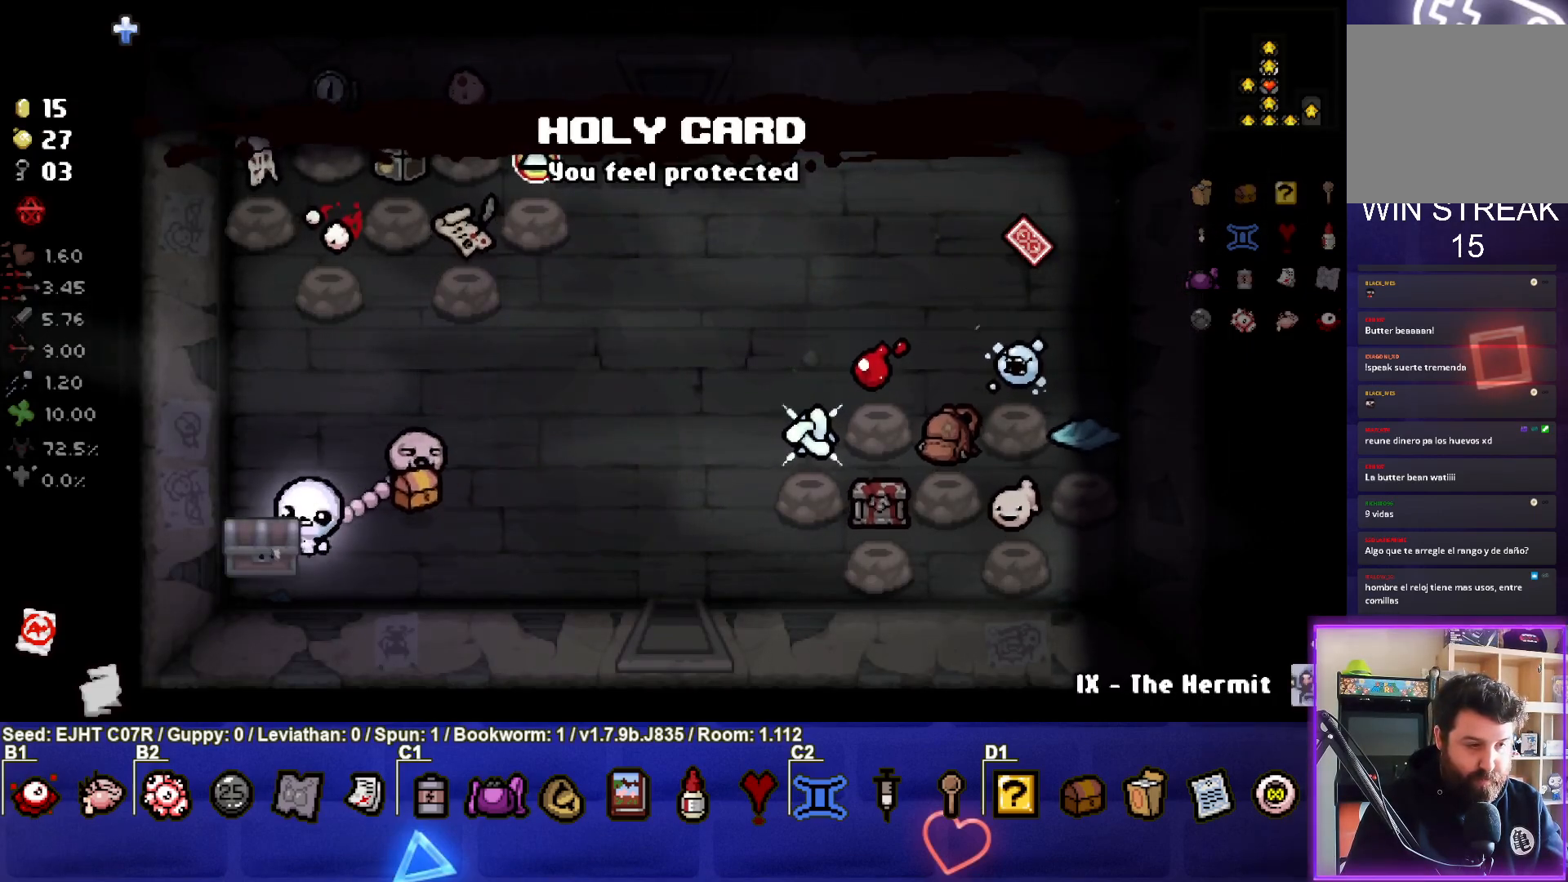
{"buttons": [], "left_stick": "center", "right_stick": "center", "events": [[67, "left_stick", "right"], [350, "left_stick", "center"]]}
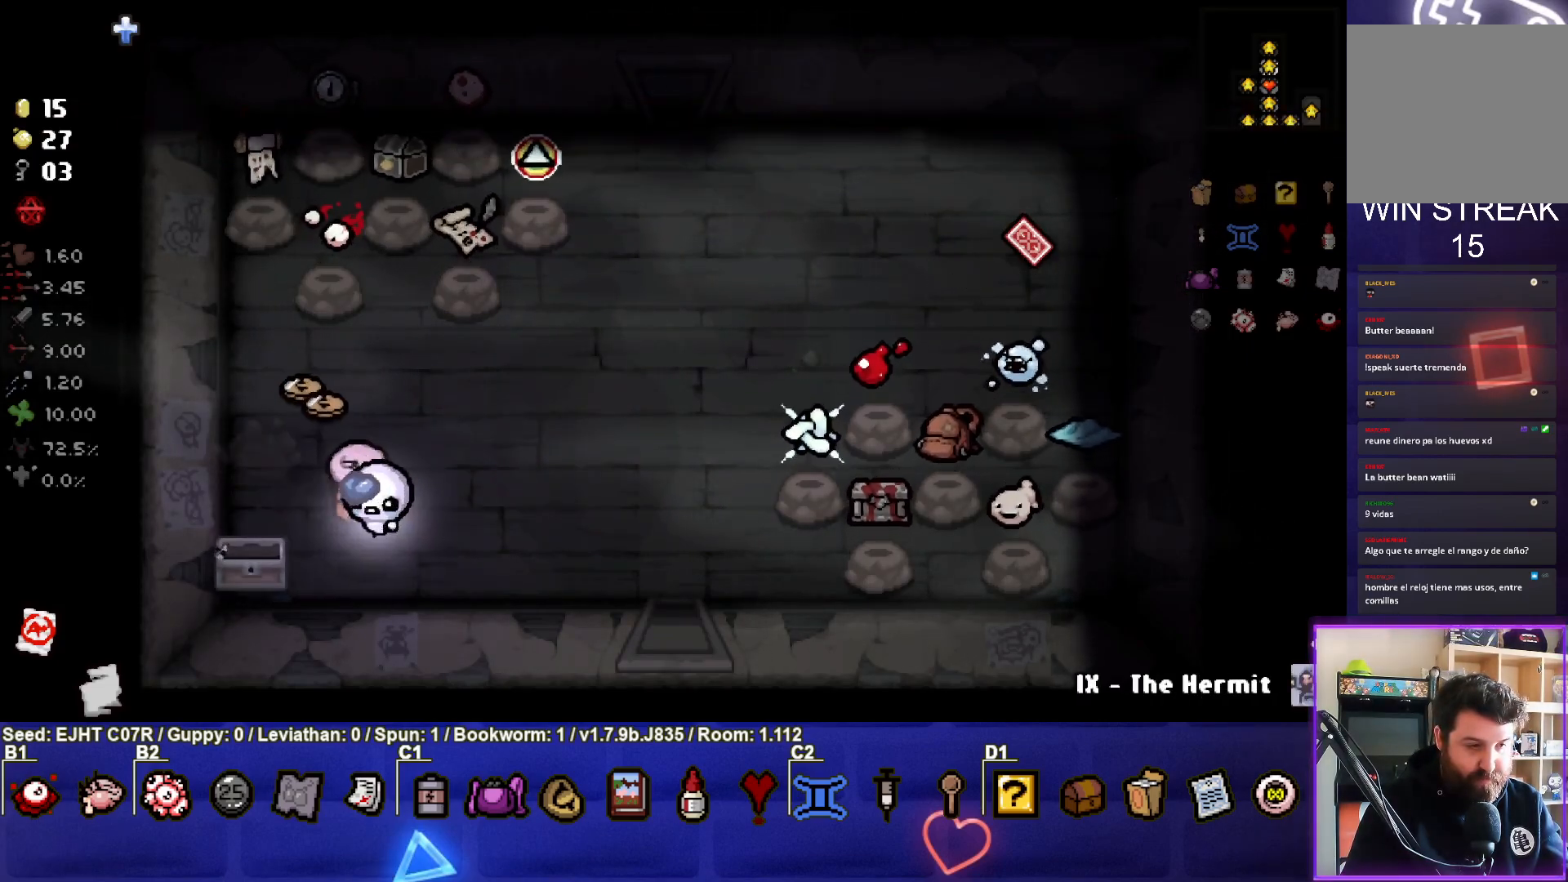
{"buttons": [], "left_stick": "down-right", "right_stick": "center", "events": [[100, "left_stick", "up-left"], [400, "left_stick", "center"], [467, "left_stick", "down-right"]]}
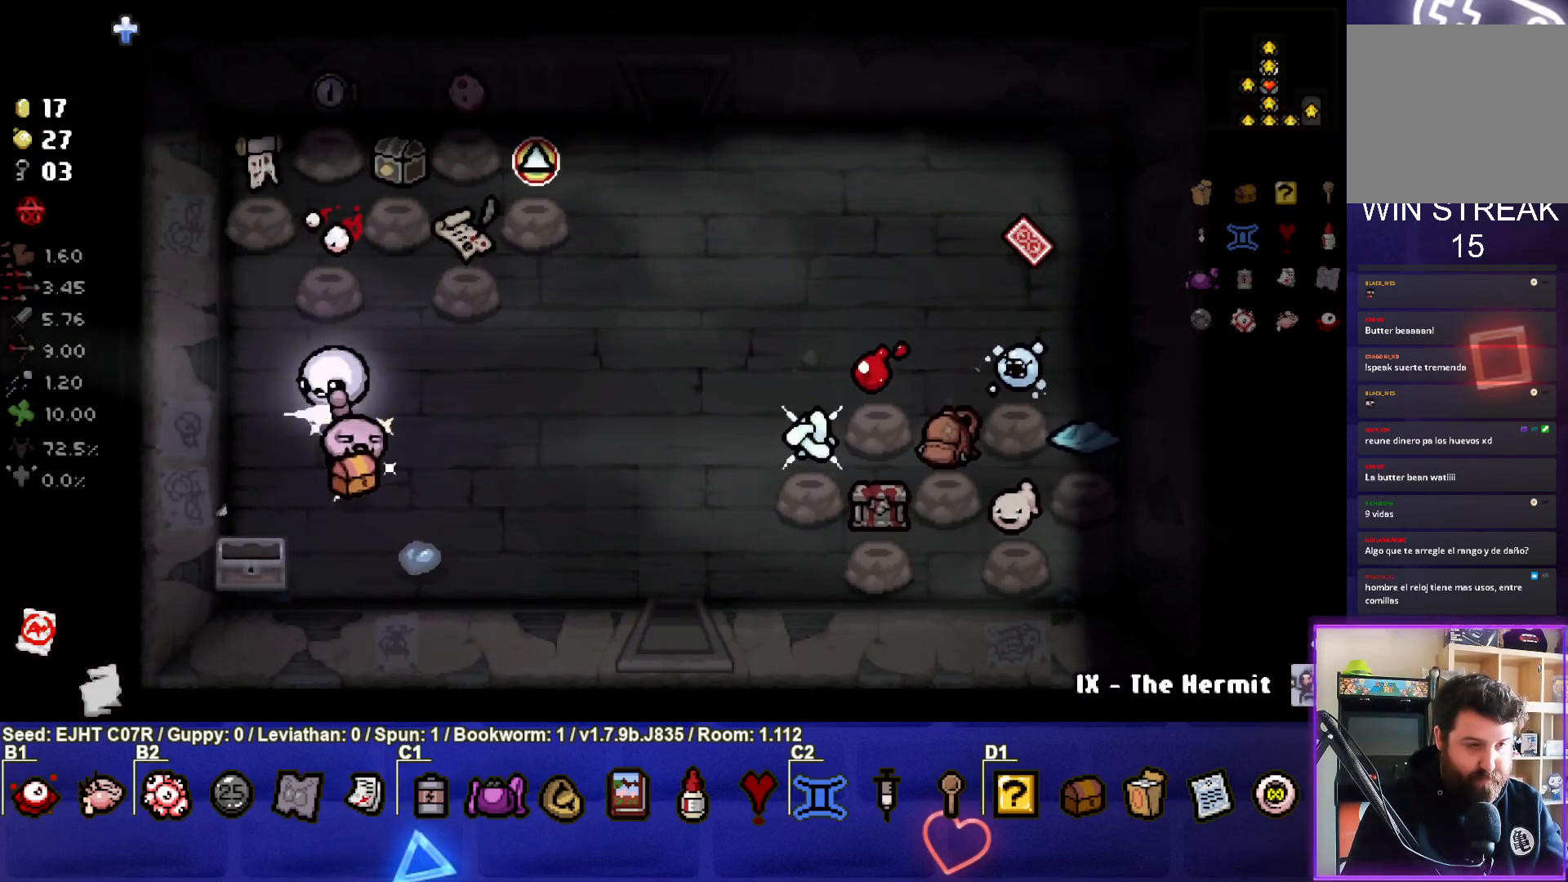
{"buttons": [], "left_stick": "right", "right_stick": "center", "events": [[200, "left_stick", "right"]]}
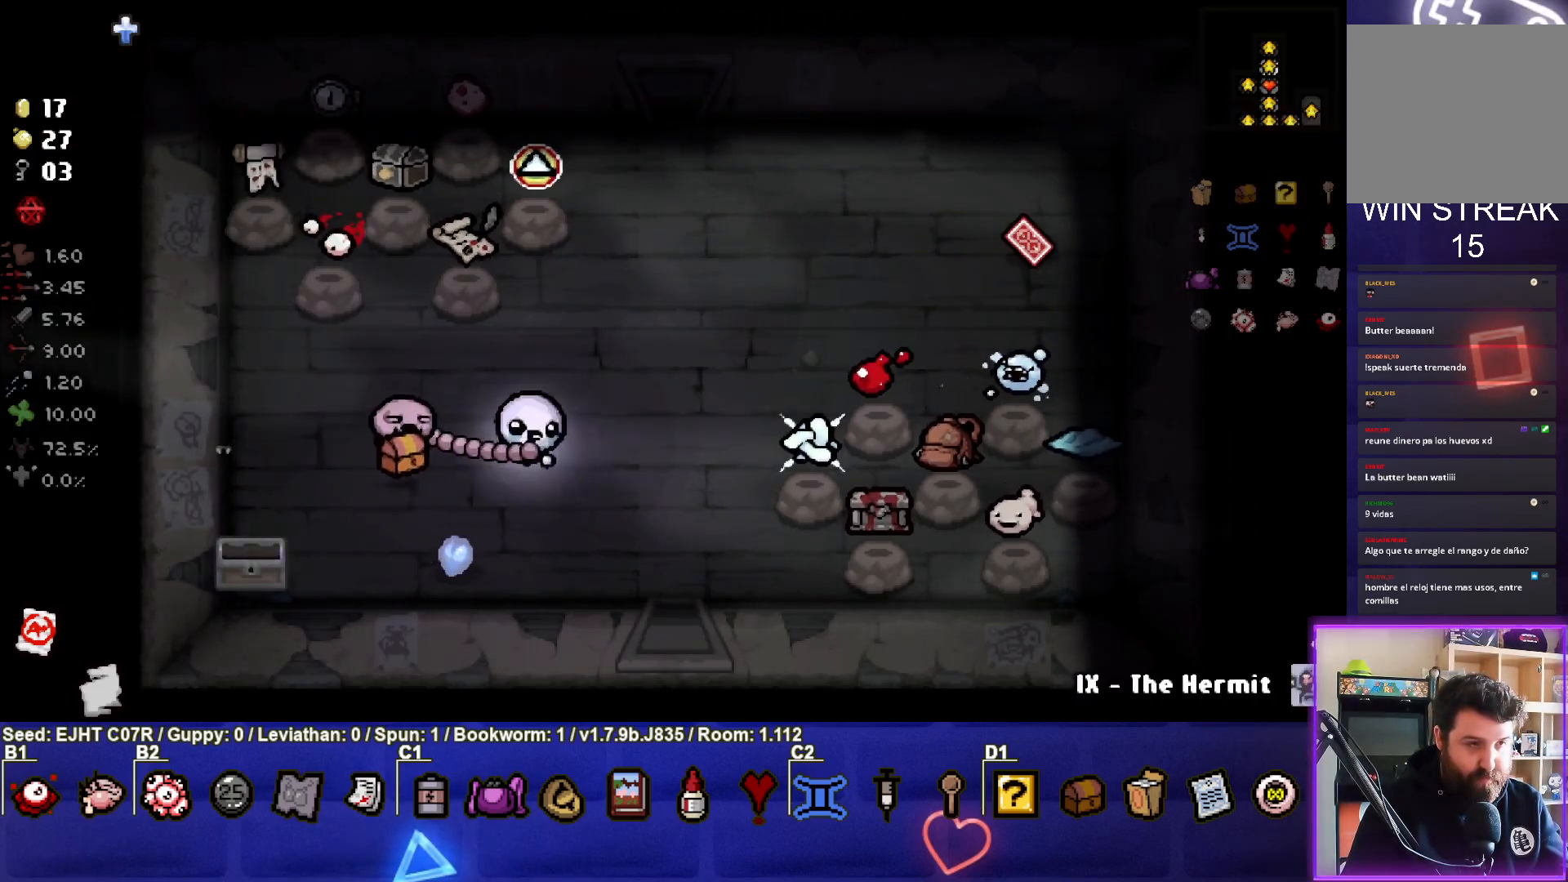
{"buttons": [], "left_stick": "up", "right_stick": "center", "events": [[67, "left_stick", "up-right"], [250, "left_stick", "up"]]}
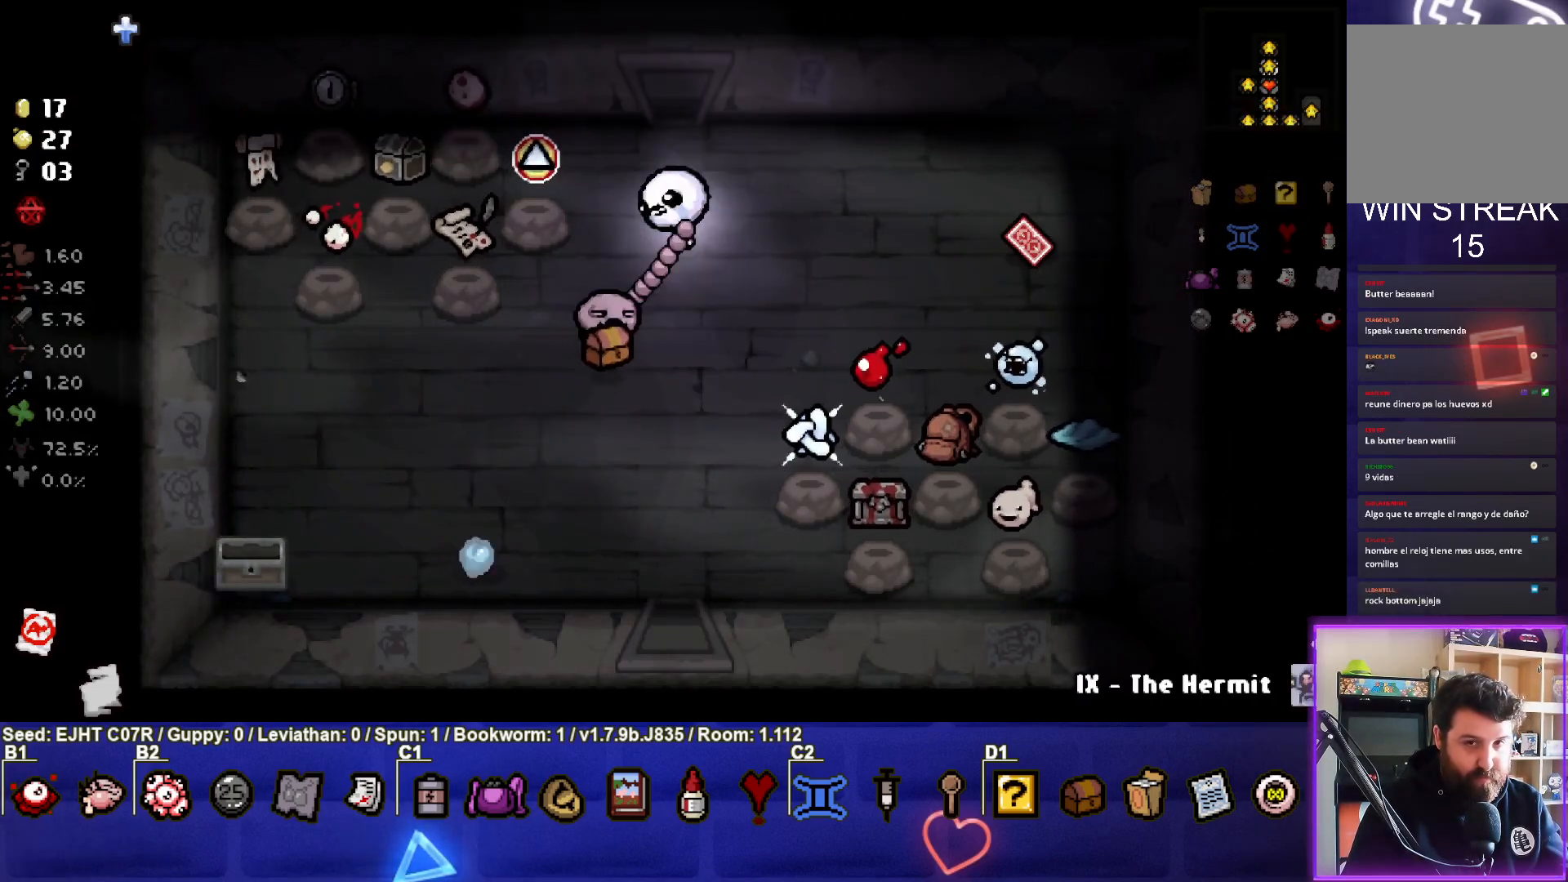
{"buttons": [], "left_stick": "center", "right_stick": "center", "events": [[367, "left_stick", "center"]]}
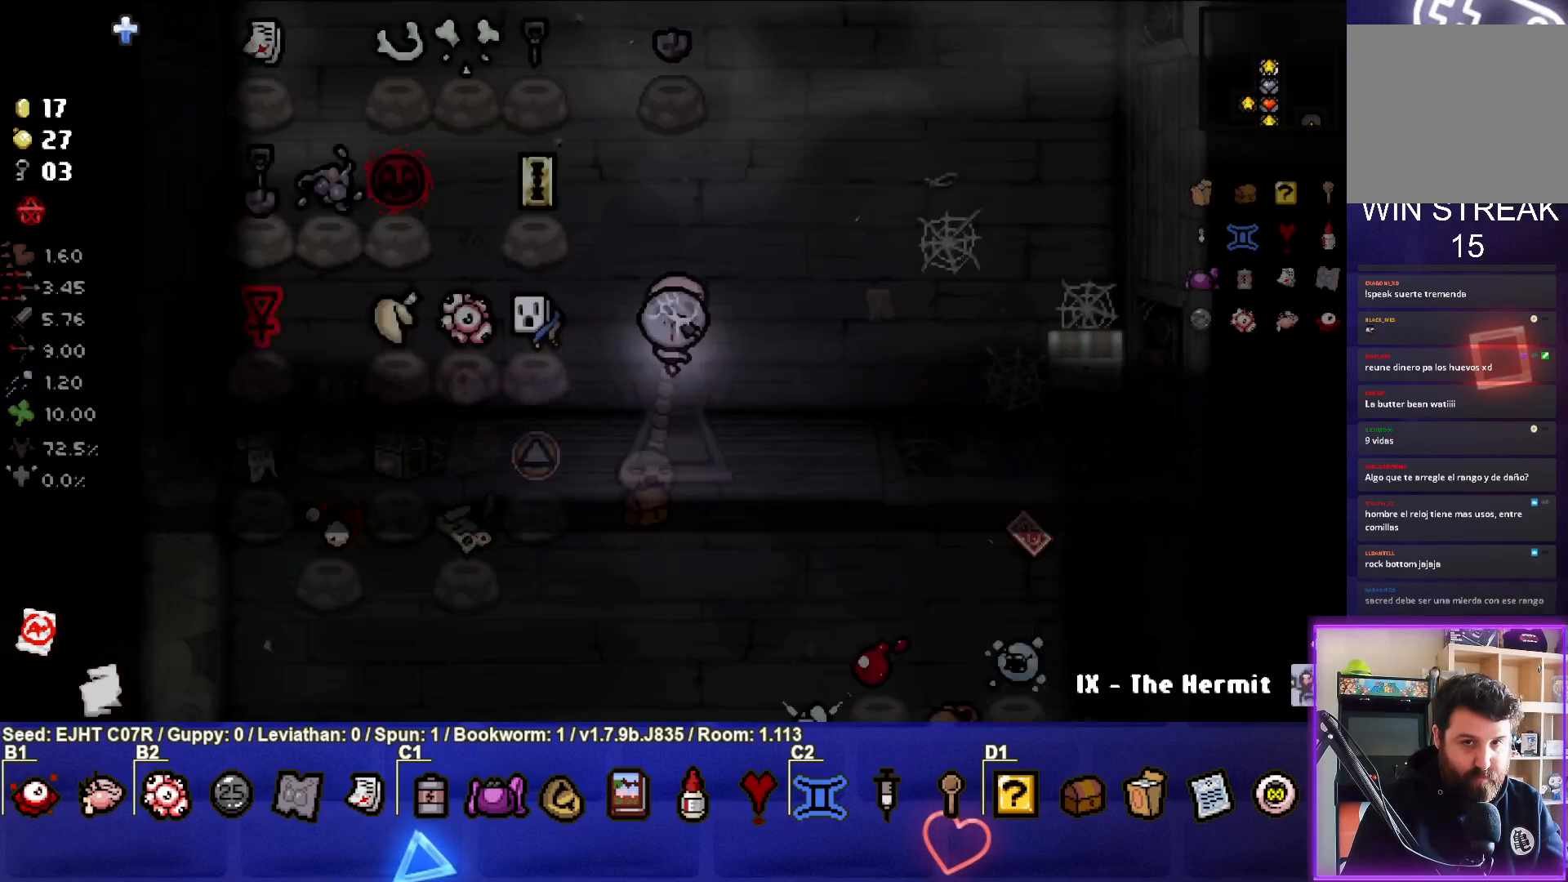
{"buttons": [], "left_stick": "center", "right_stick": "center", "events": []}